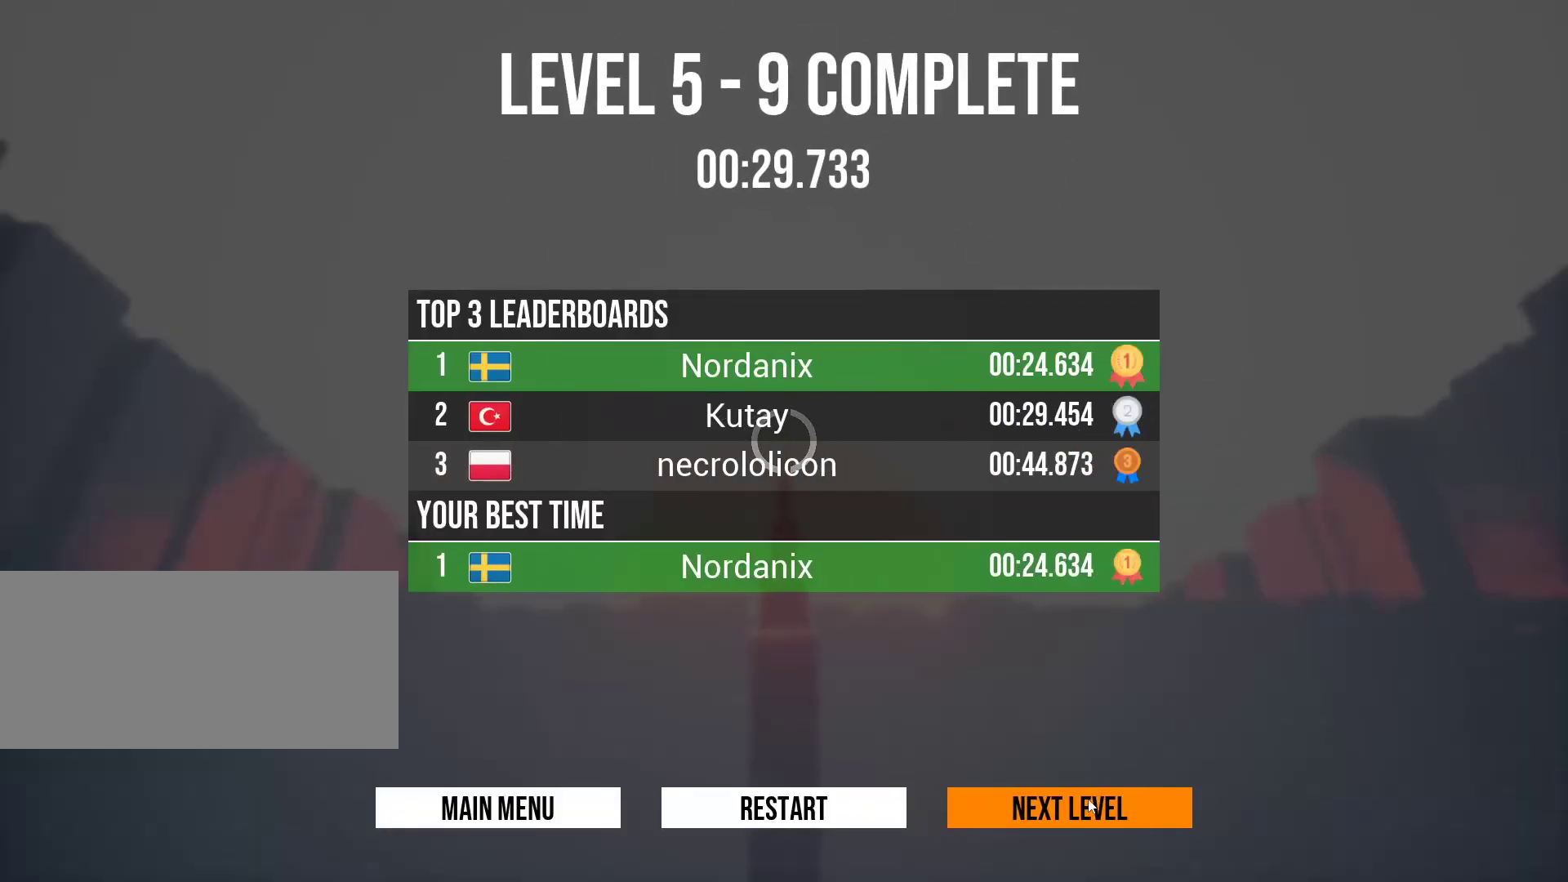
Gameplay with keyboard and mouse; each line is a JSON object with the keys held at the frame after it. "events" lists presses ("down") and releases ("up") of "a", "ctrl", "d", "e", "q", "r", "s", "shift", "space" and "w" between this image and that frame as [ms after this image, input, new state], when the widget could be followed in between. No other keys are recorded. Mouse buttons are not recorded. Not read: mouse_move.
{"keys": [], "events": []}
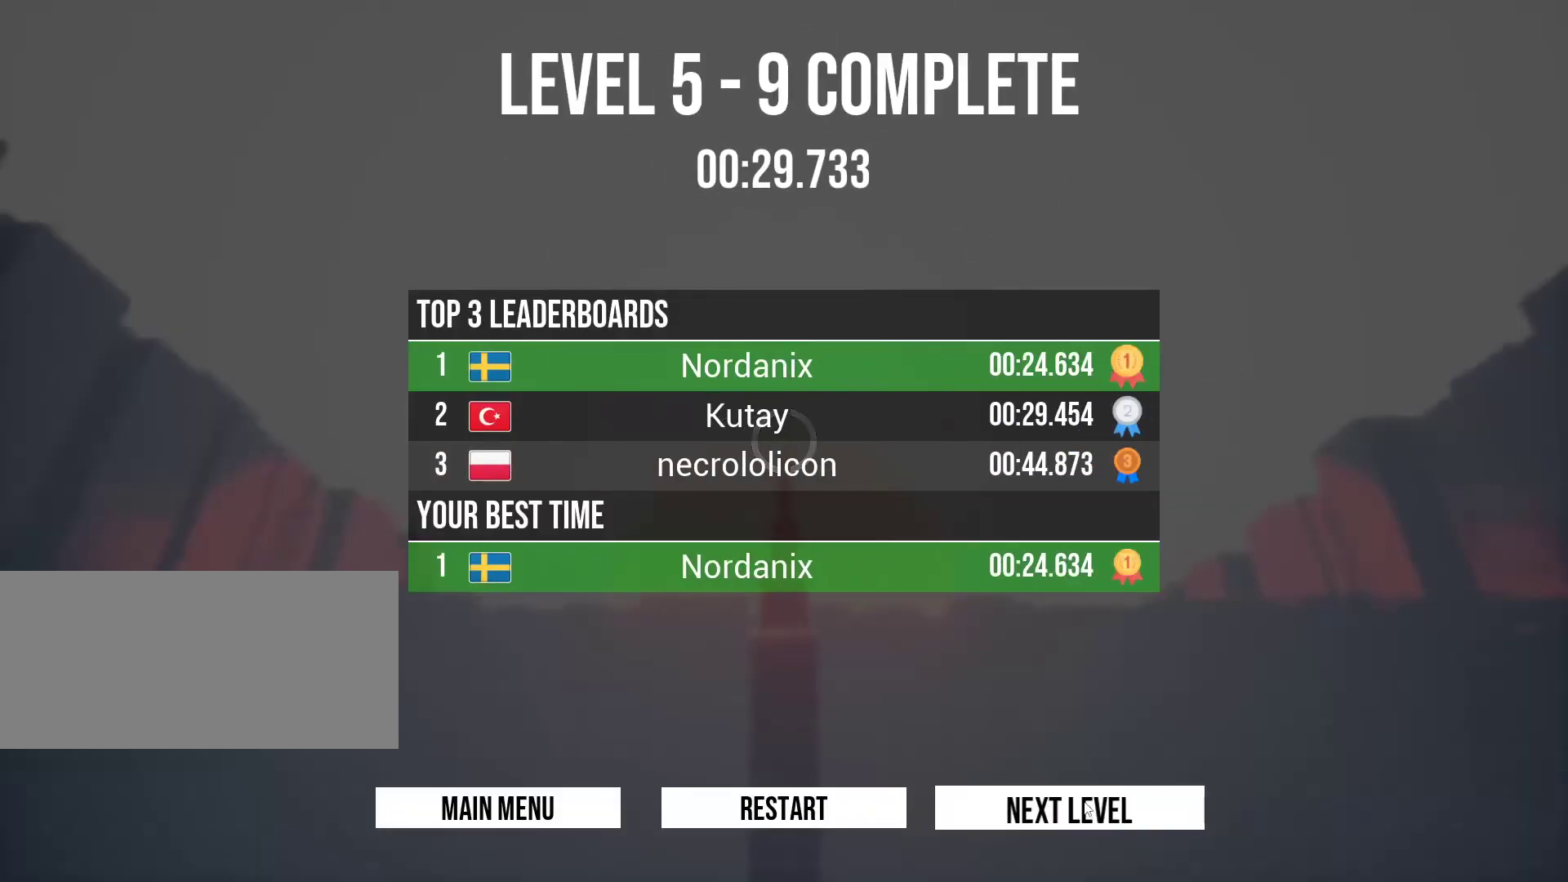
{"keys": [], "events": []}
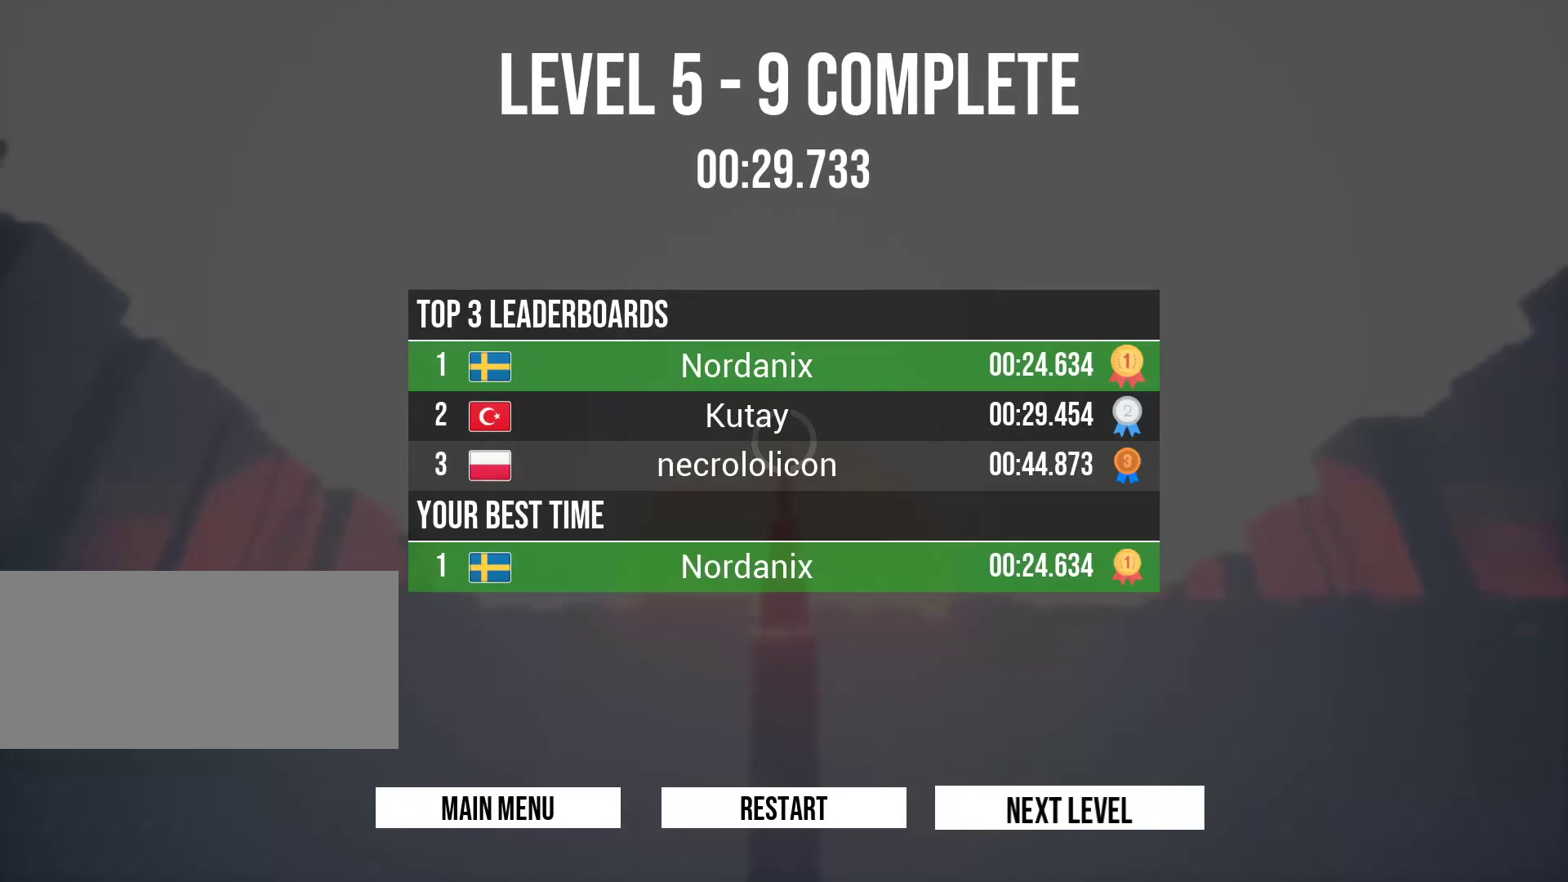
{"keys": ["w"], "events": [[317, "w", "down"]]}
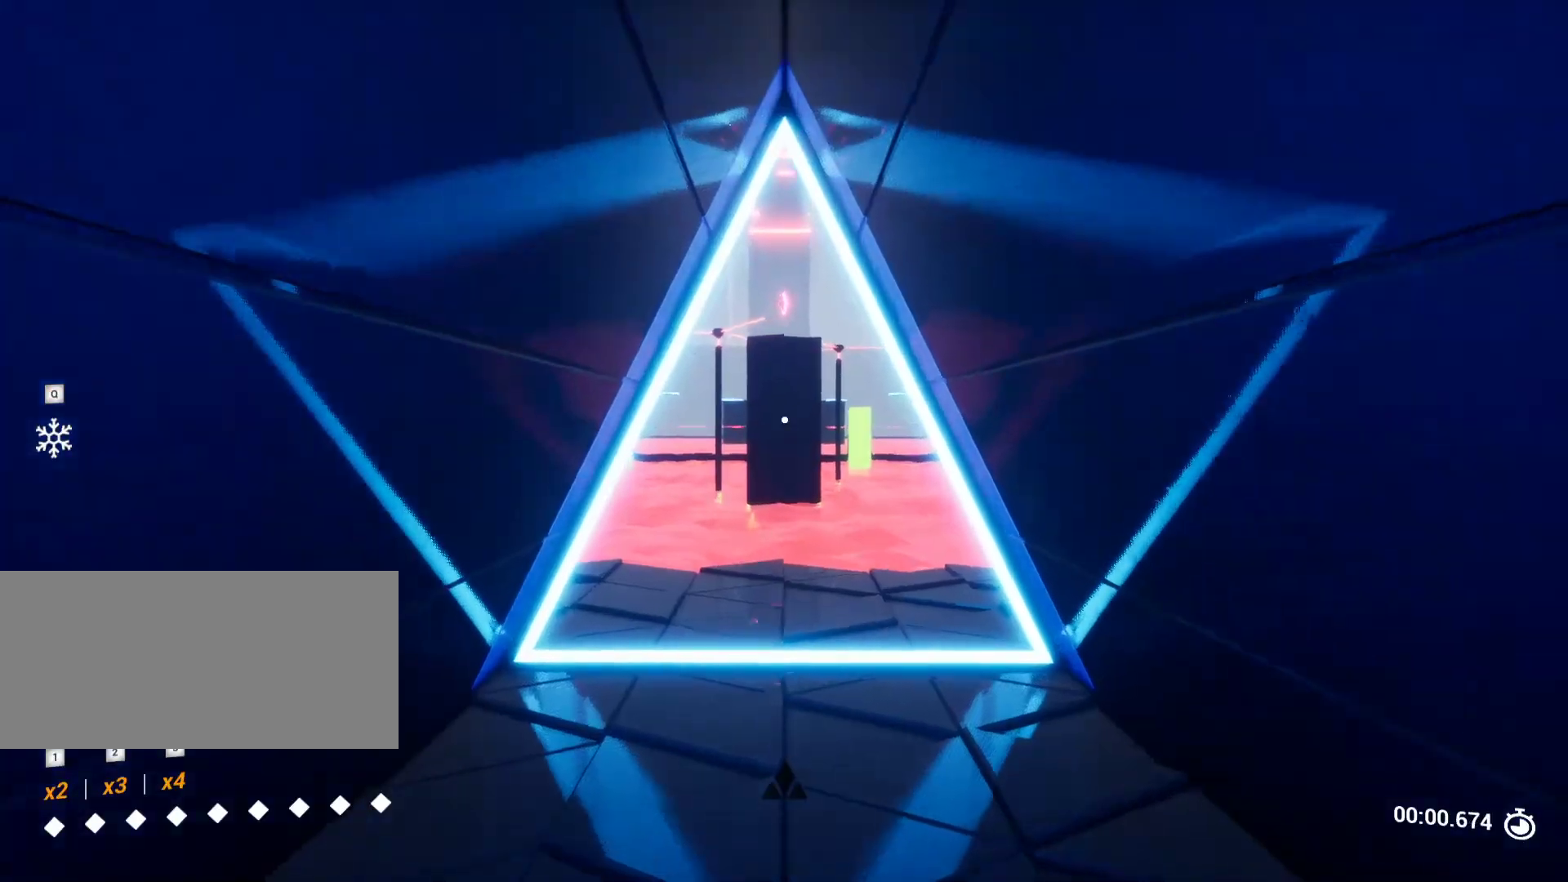
{"keys": ["w"], "events": []}
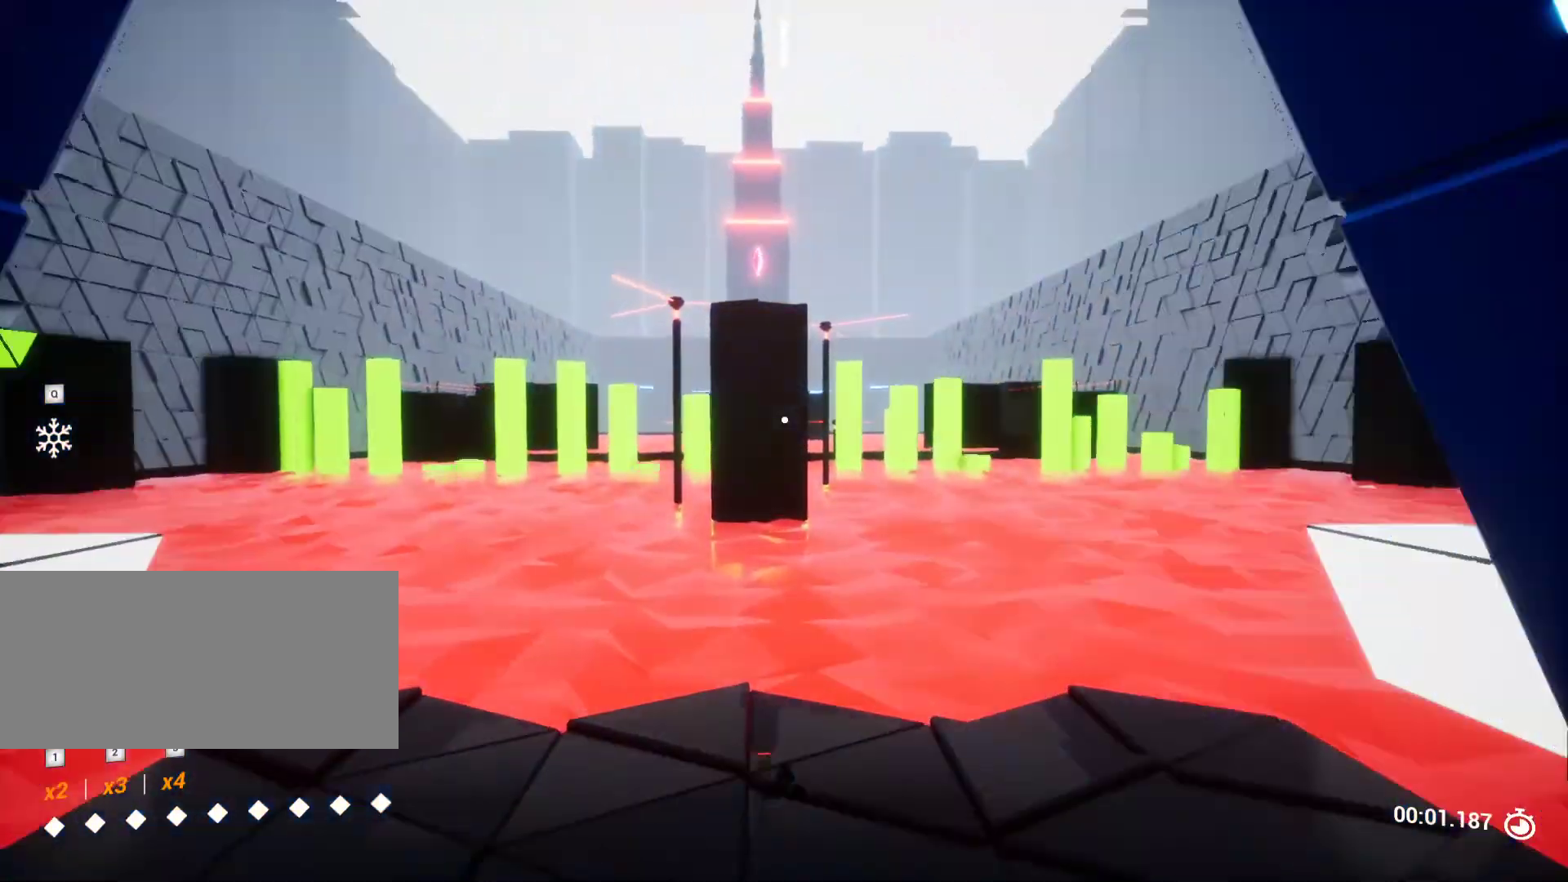
{"keys": ["w"], "events": [[117, "a", "down"], [217, "w", "up"], [300, "a", "up"], [400, "w", "down"]]}
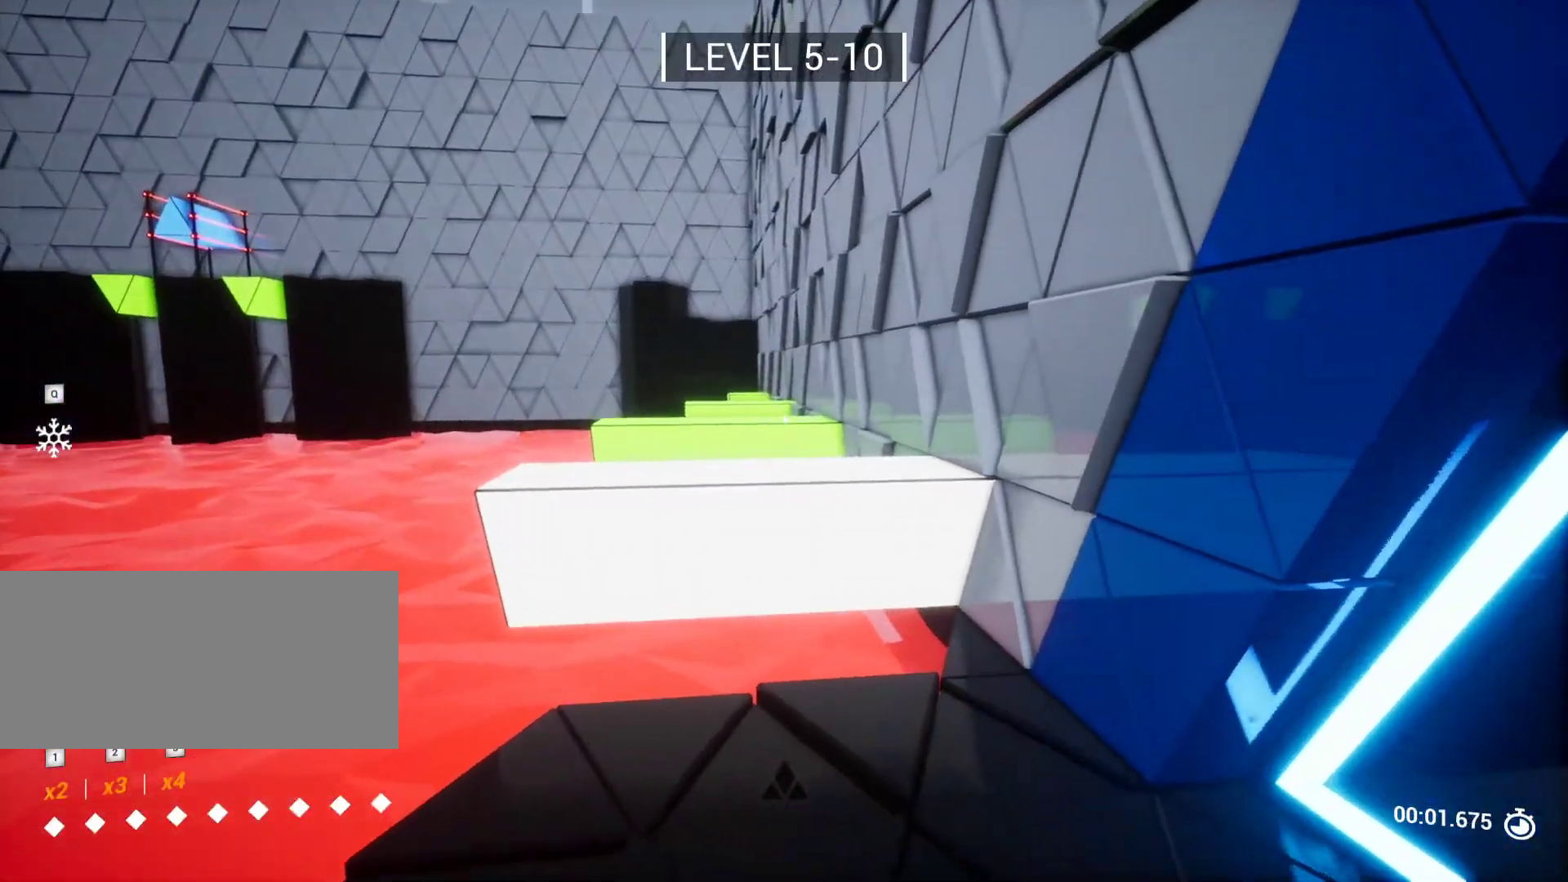
{"keys": [], "events": [[417, "w", "up"]]}
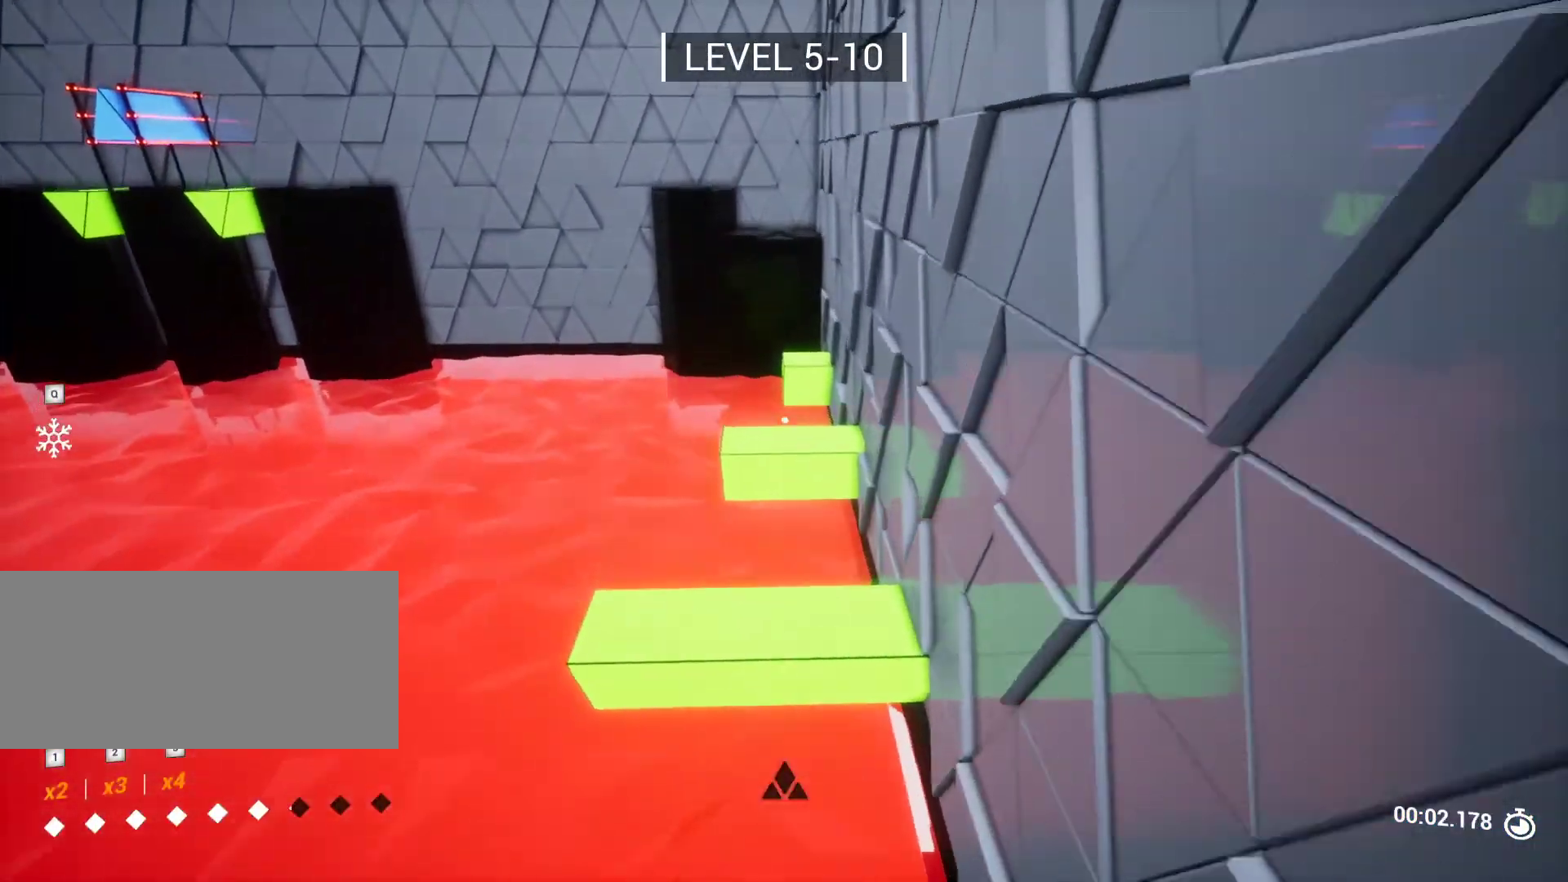
{"keys": [], "events": [[200, "s", "down"], [333, "s", "up"]]}
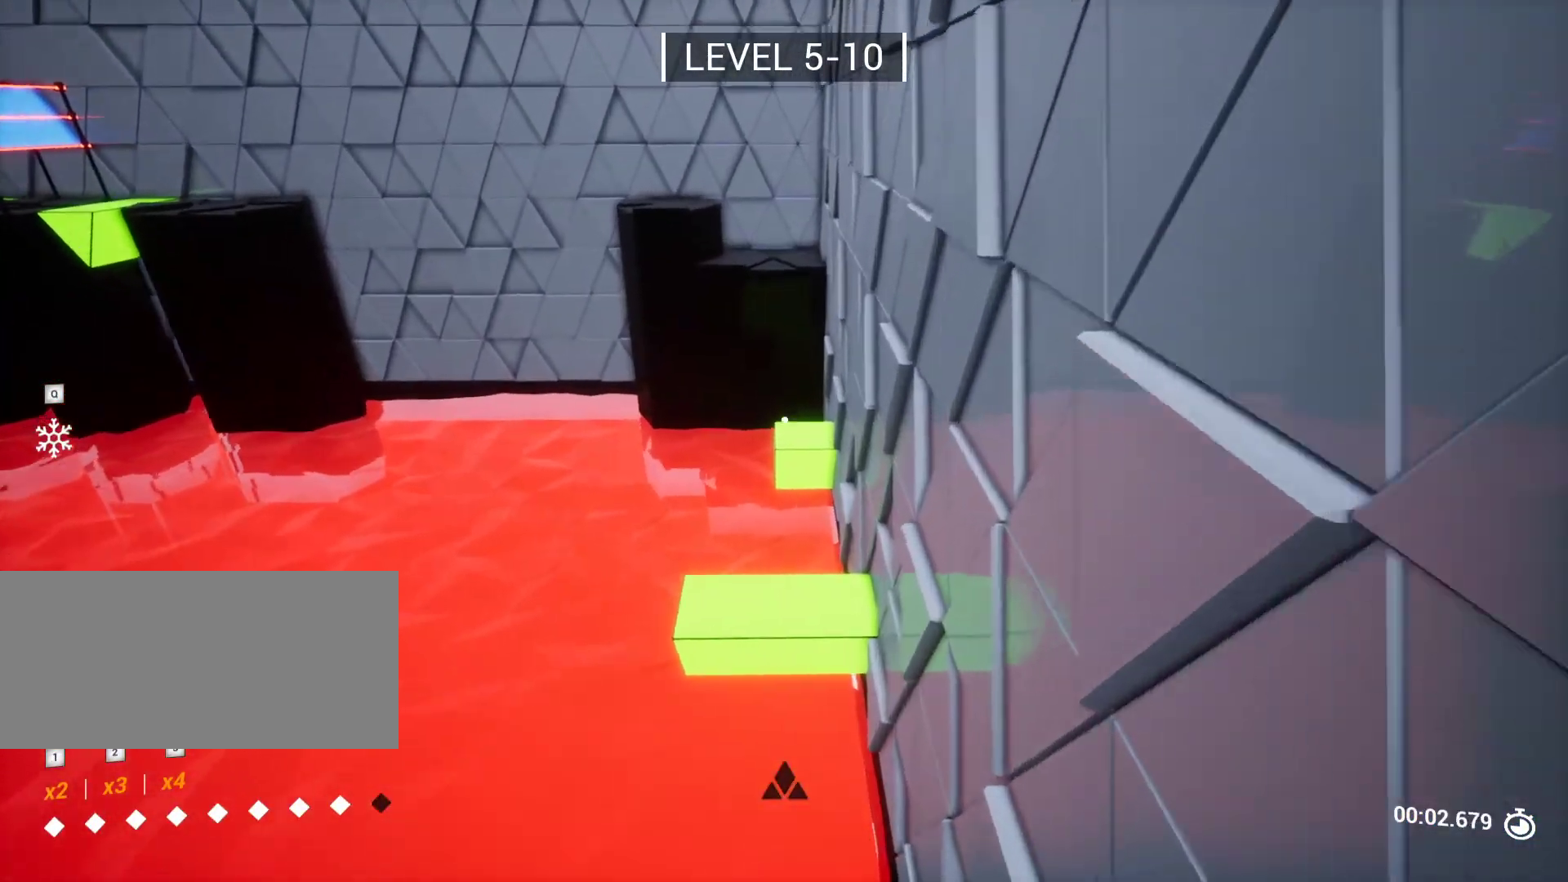
{"keys": ["w"], "events": [[317, "w", "down"]]}
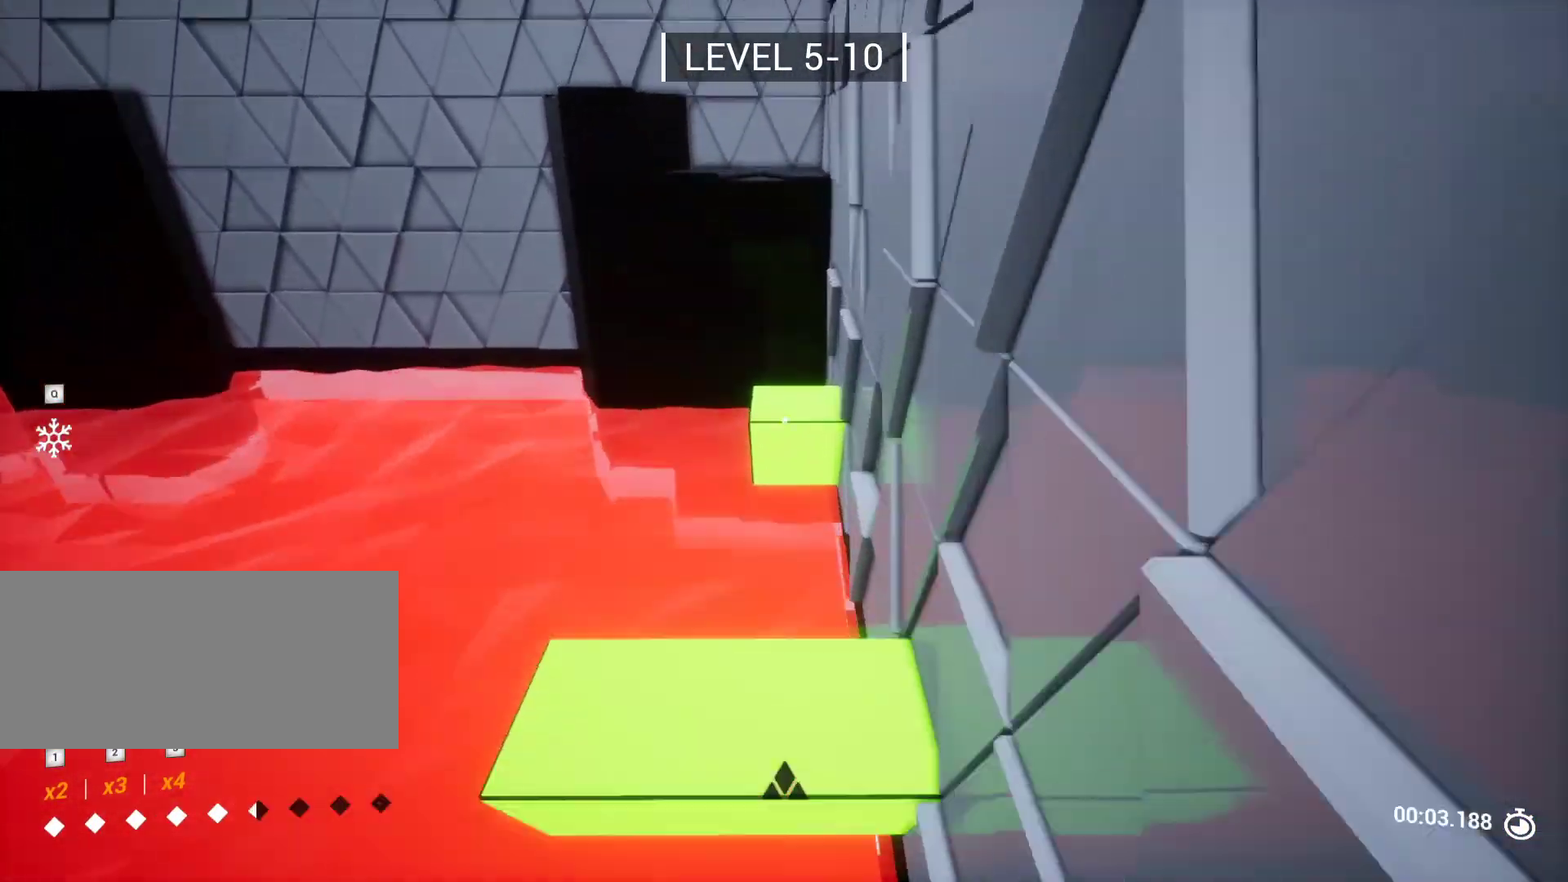
{"keys": [], "events": [[83, "w", "up"], [233, "s", "down"], [367, "s", "up"]]}
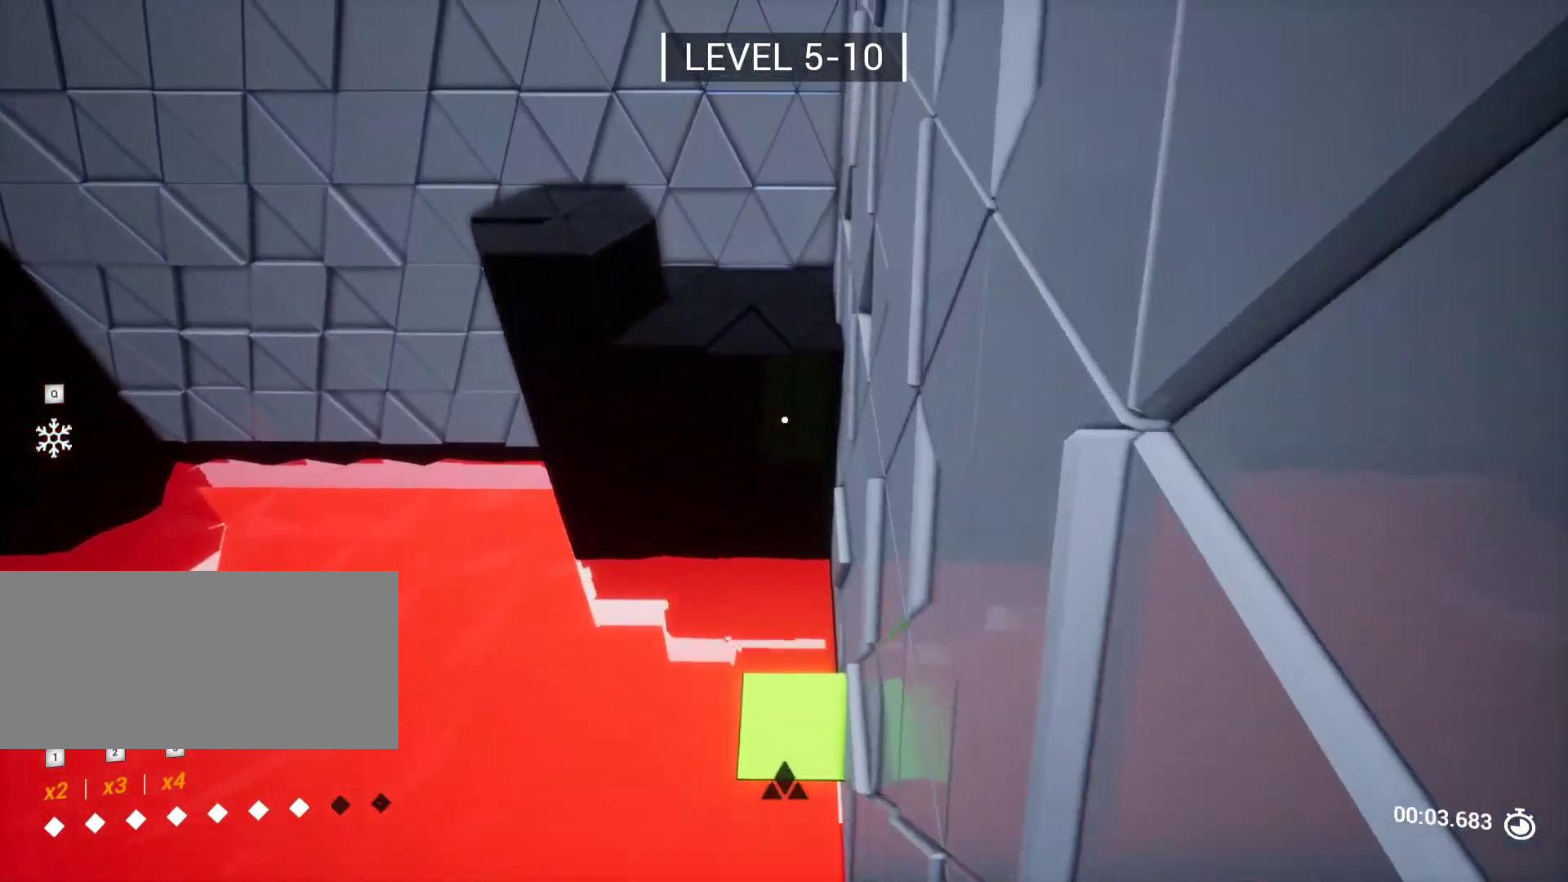
{"keys": [], "events": []}
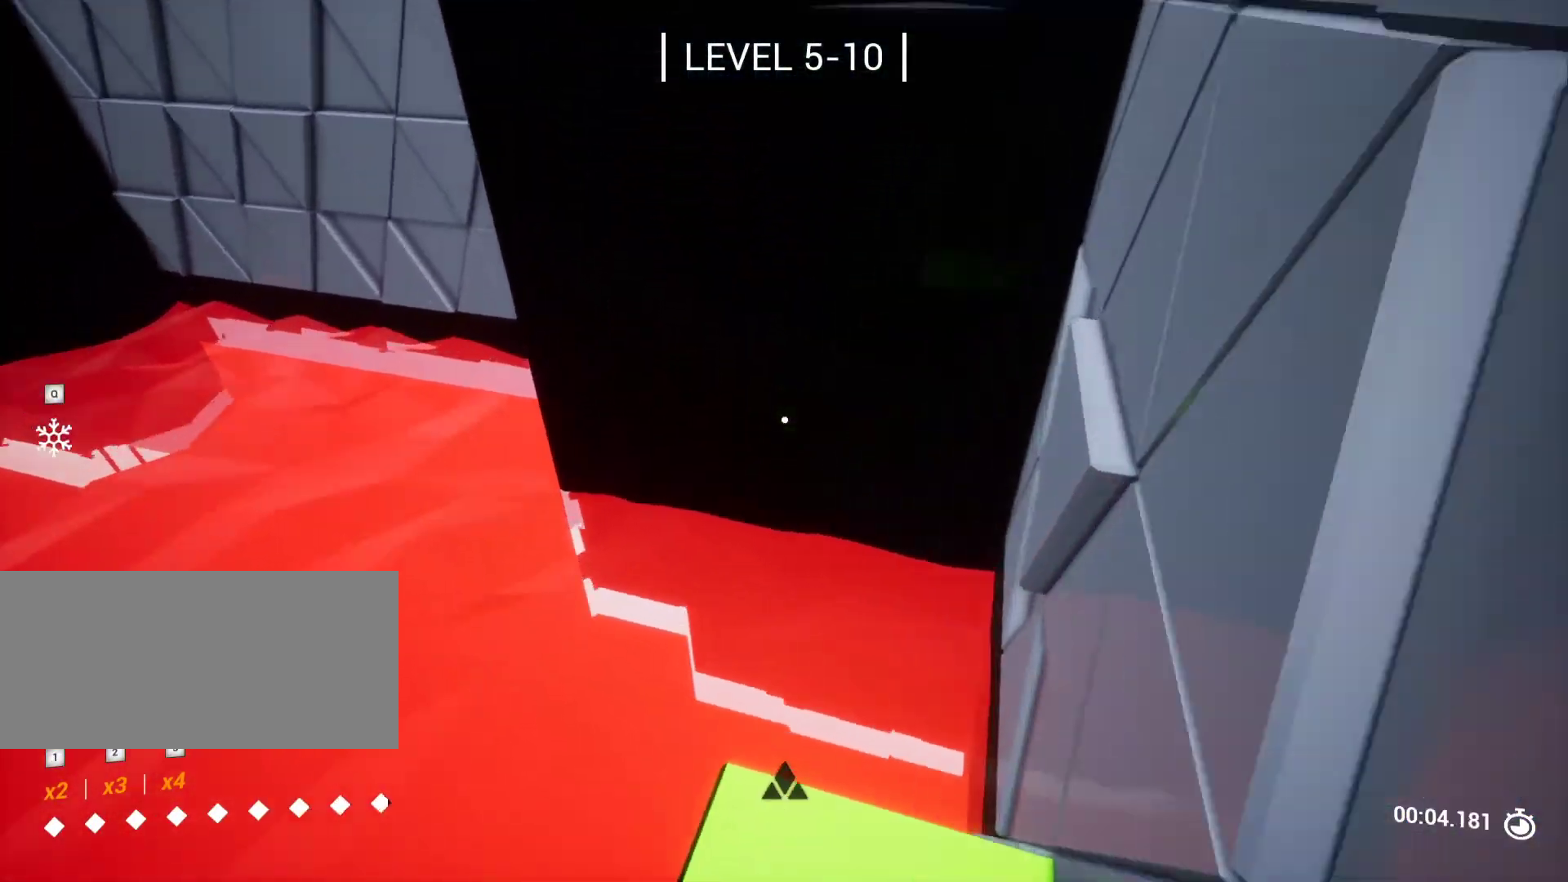
{"keys": [], "events": [[167, "w", "down"], [400, "w", "up"]]}
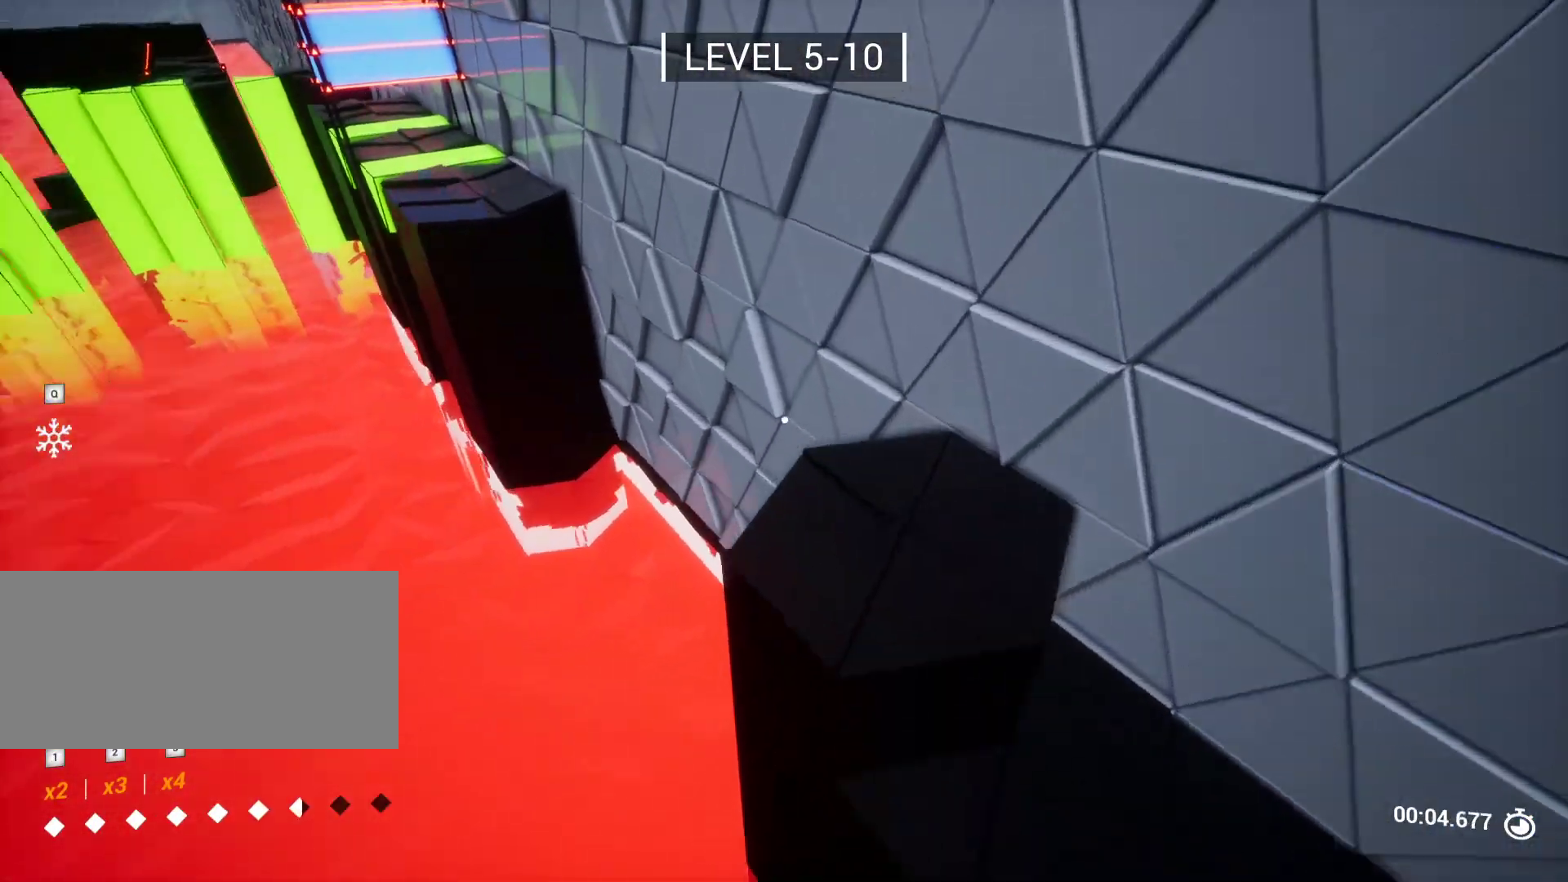
{"keys": ["w"], "events": [[83, "d", "down"], [183, "d", "up"], [283, "w", "down"]]}
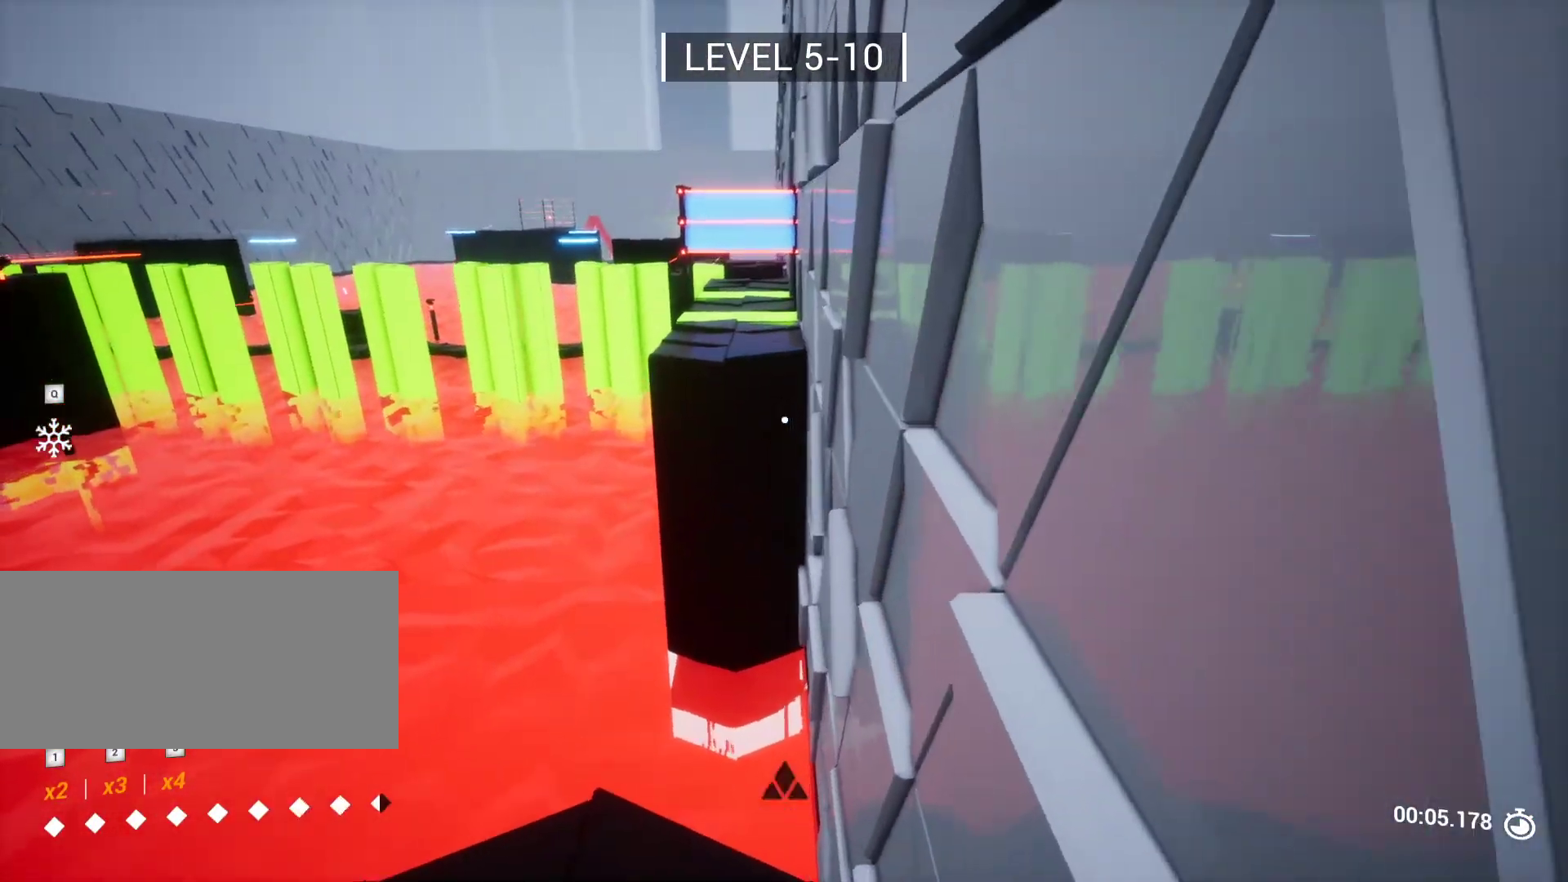
{"keys": [], "events": [[483, "w", "up"]]}
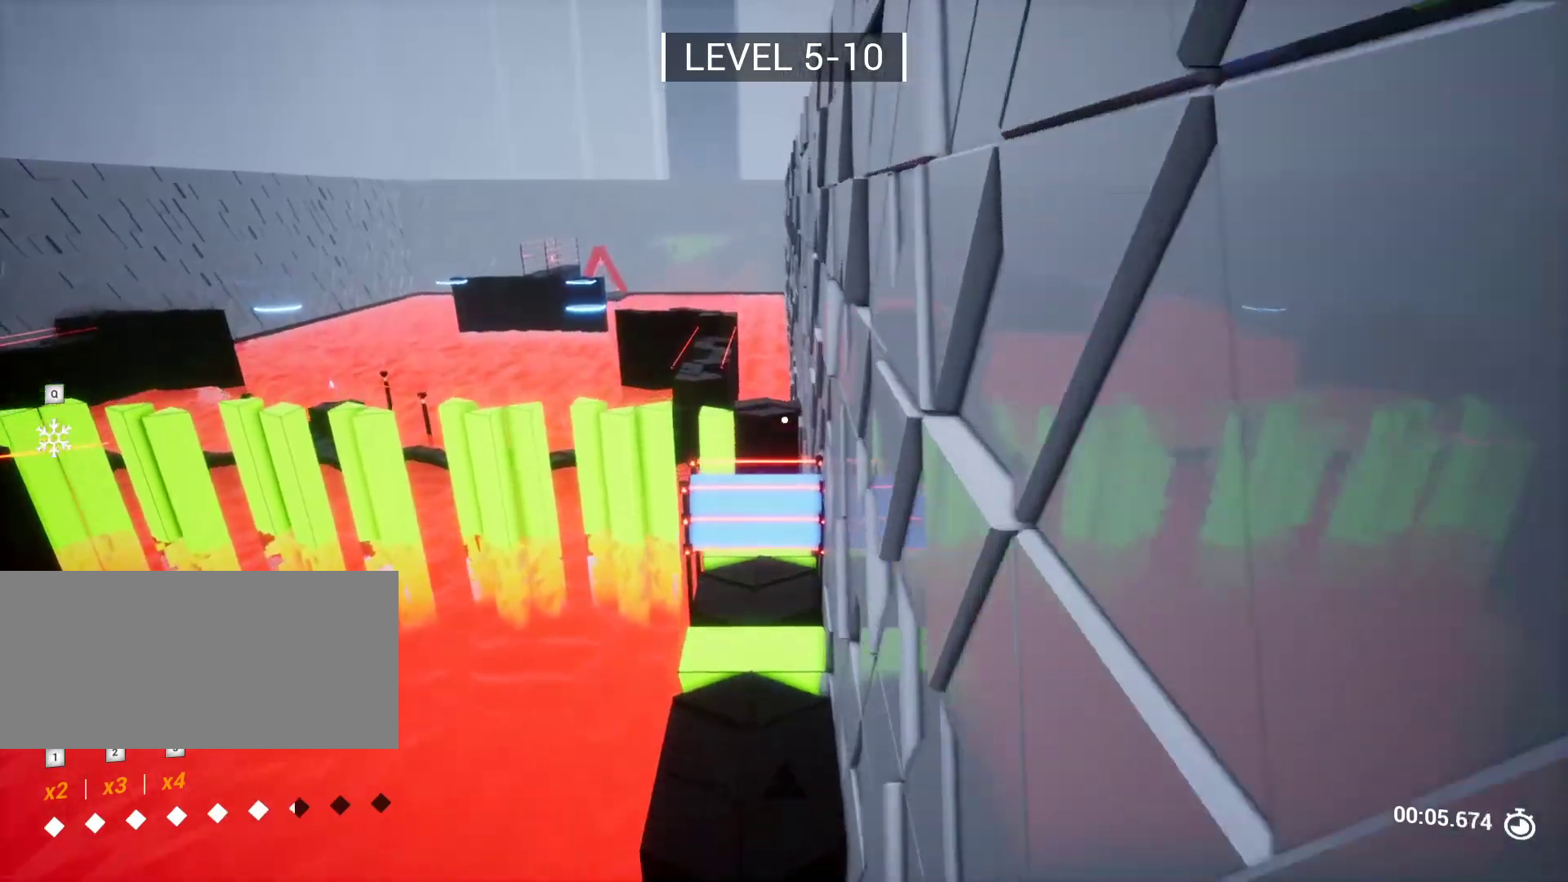
{"keys": ["w"], "events": [[400, "w", "down"]]}
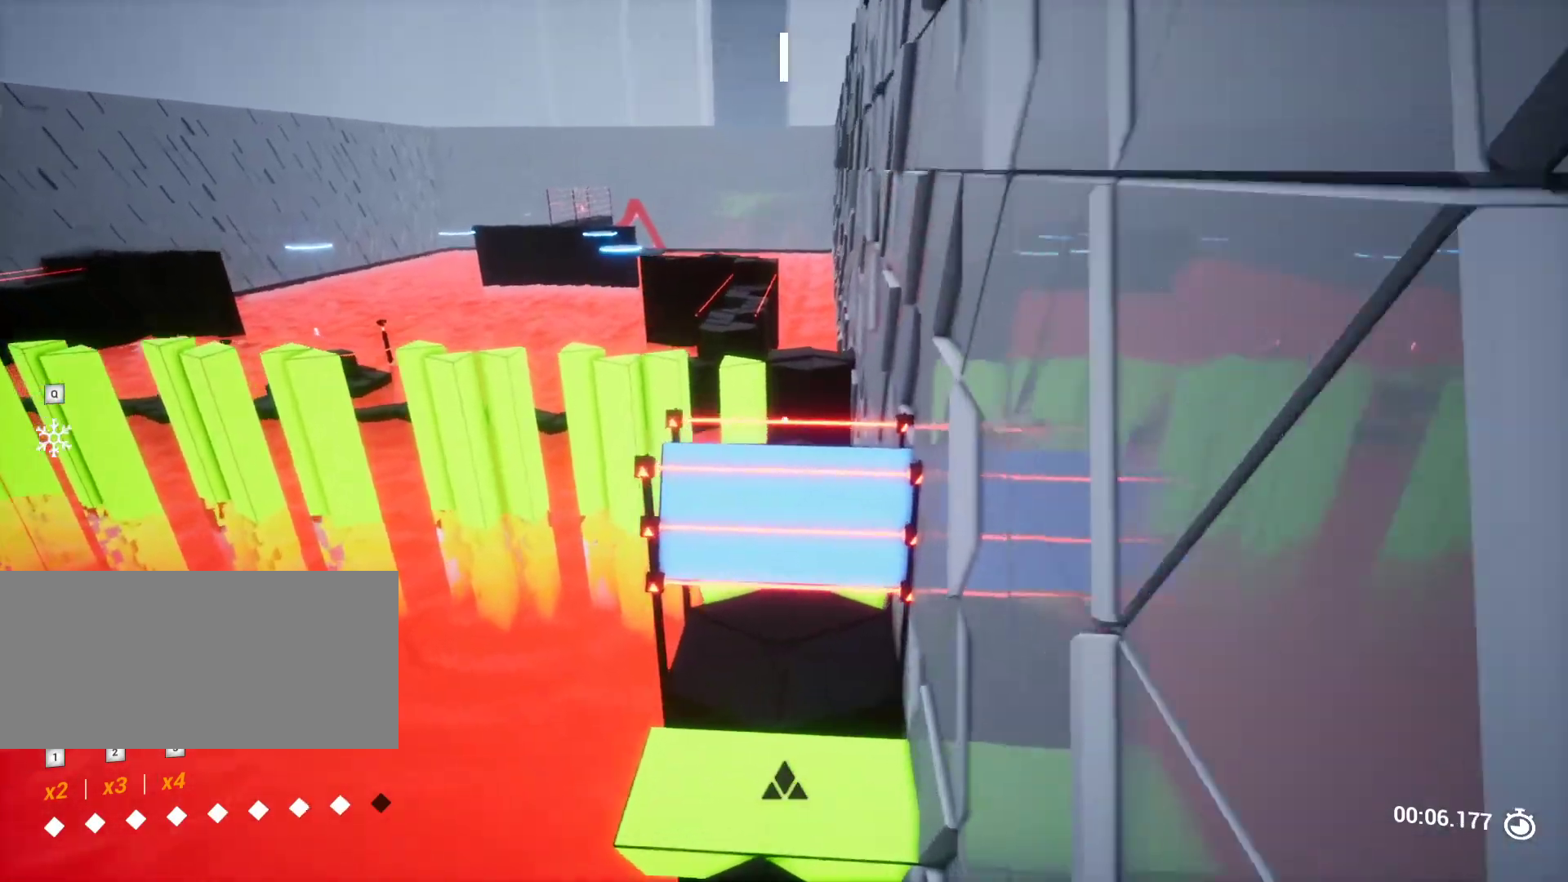
{"keys": ["w"], "events": [[33, "w", "up"], [367, "w", "down"]]}
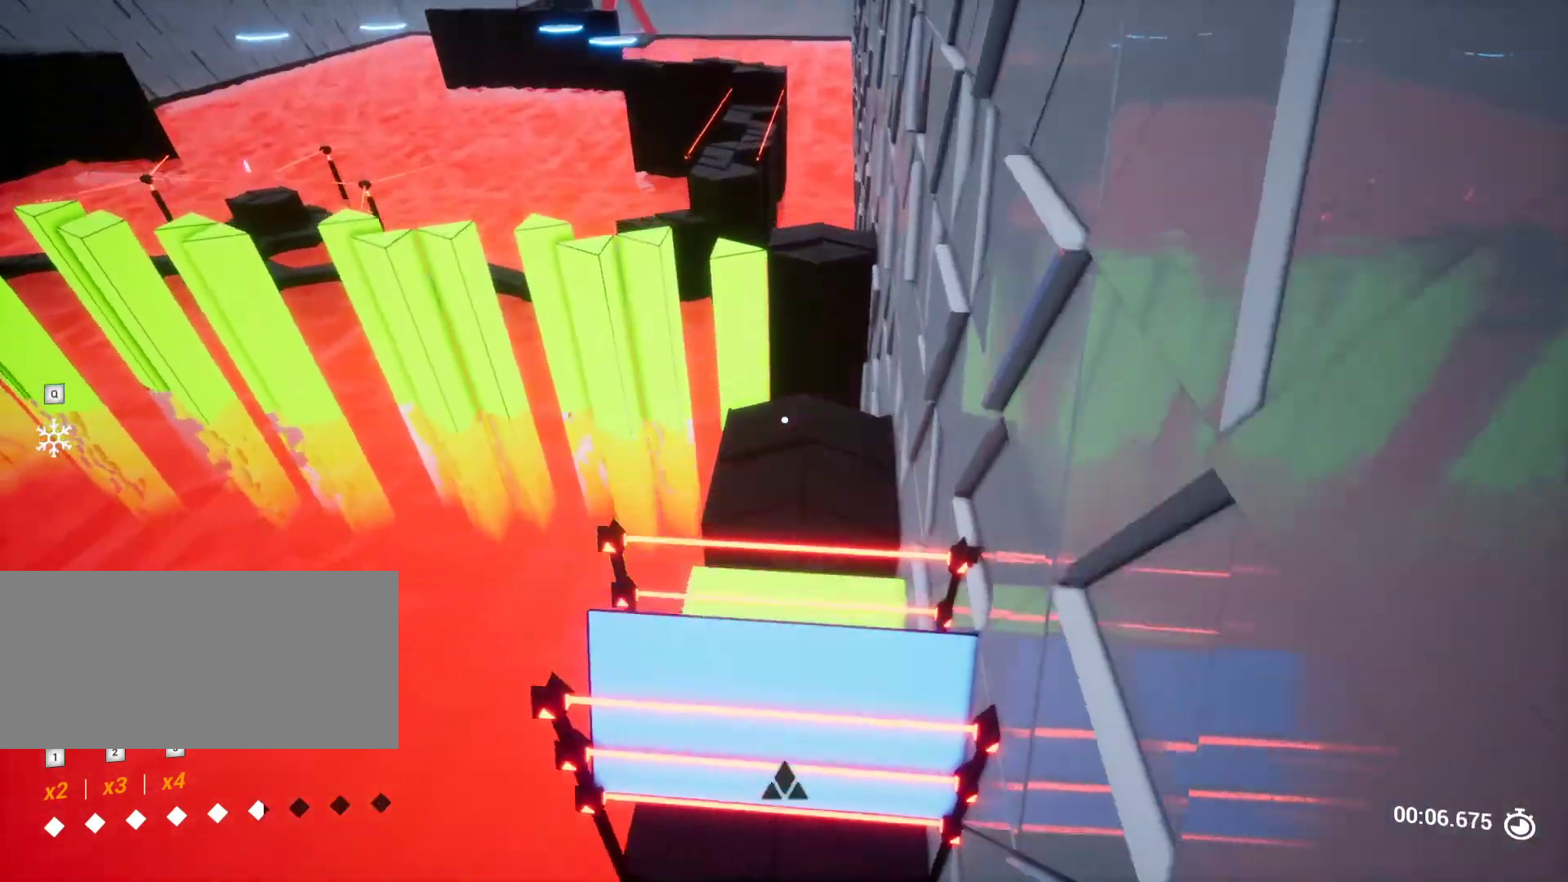
{"keys": ["s"], "events": [[150, "w", "up"], [433, "s", "down"]]}
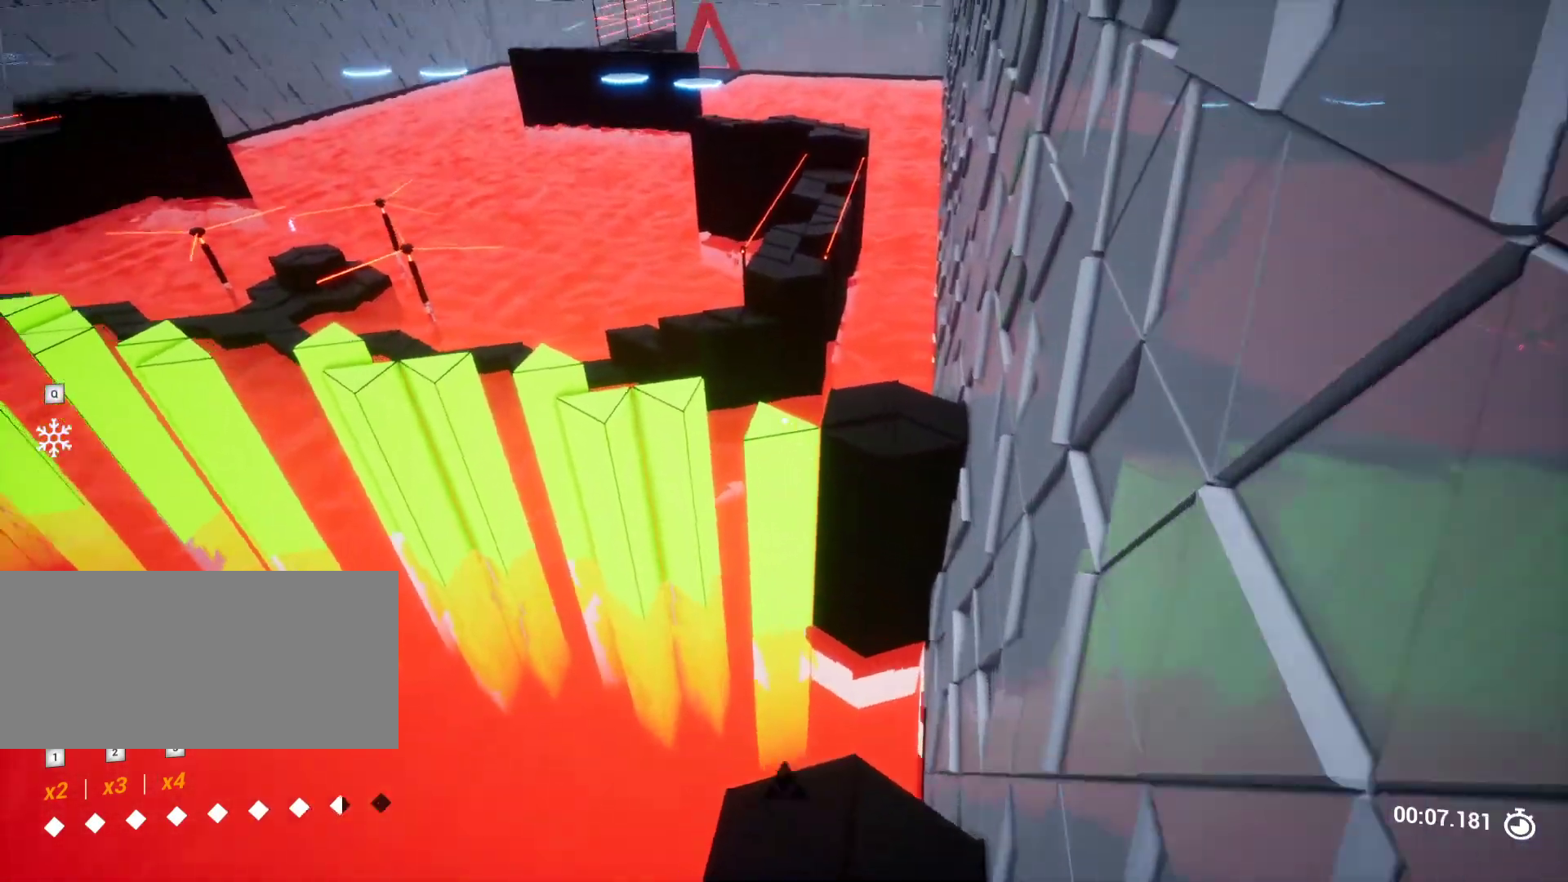
{"keys": ["w"], "events": [[167, "s", "up"], [350, "w", "down"]]}
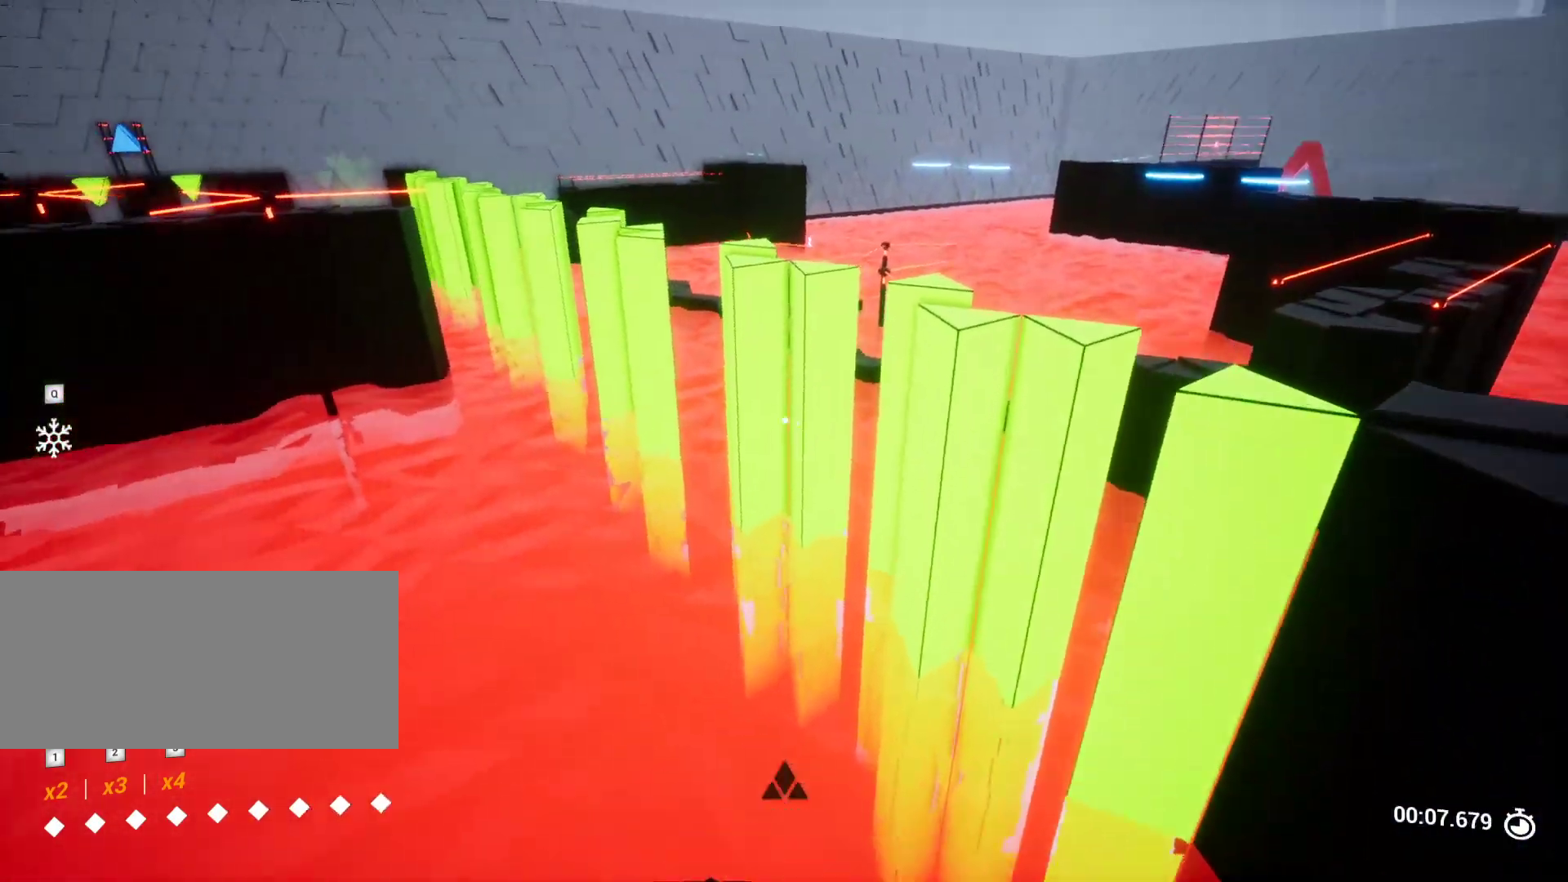
{"keys": ["d", "w"], "events": [[467, "d", "down"]]}
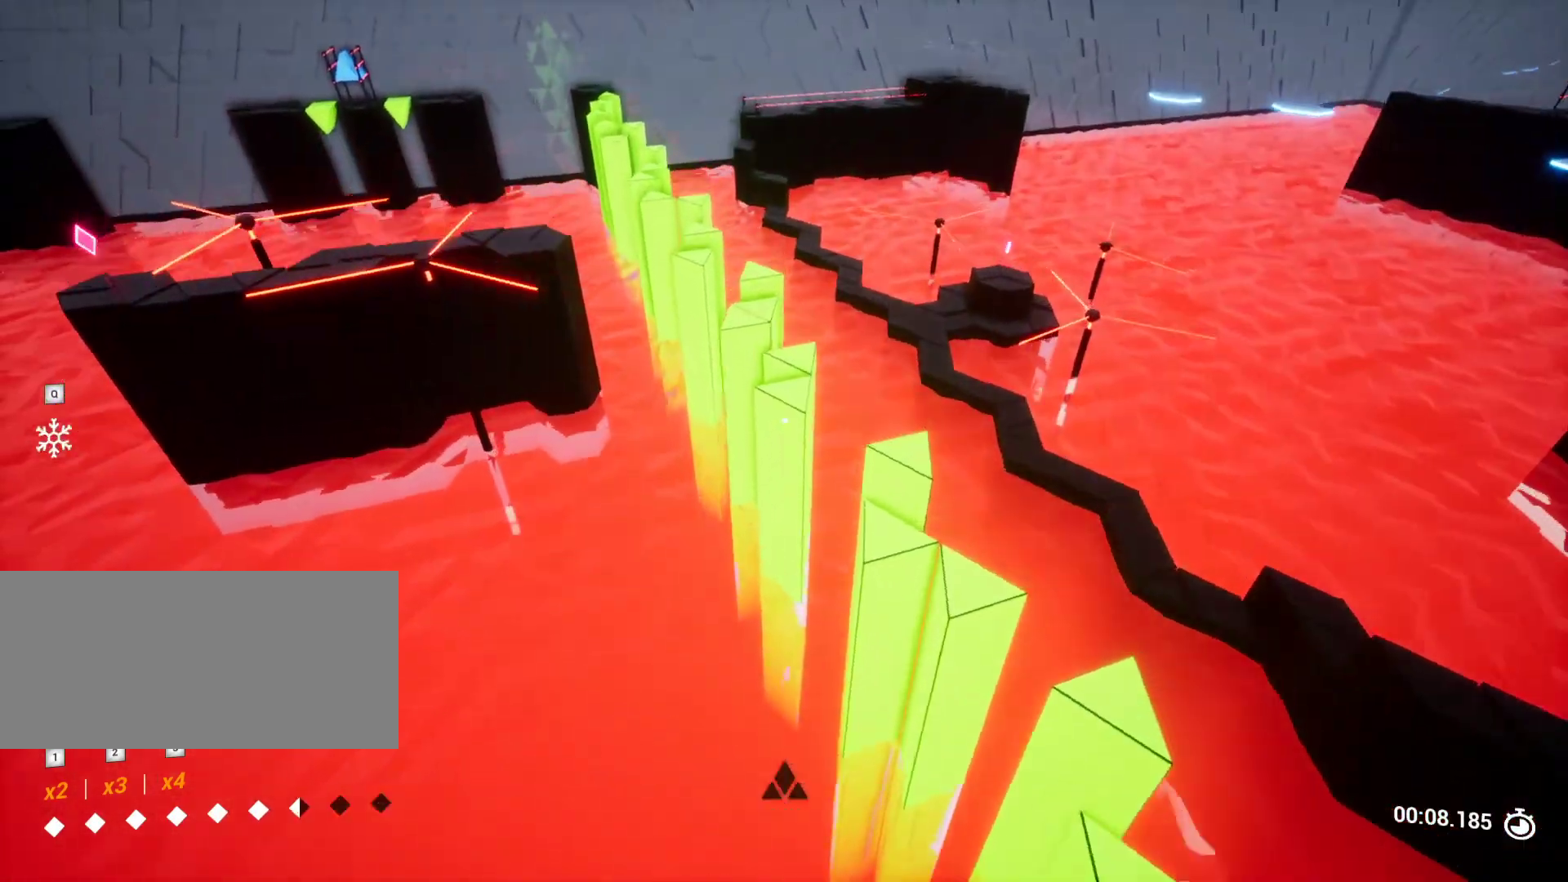
{"keys": ["a", "s"], "events": [[17, "d", "up"], [17, "w", "up"], [383, "a", "down"], [383, "s", "down"]]}
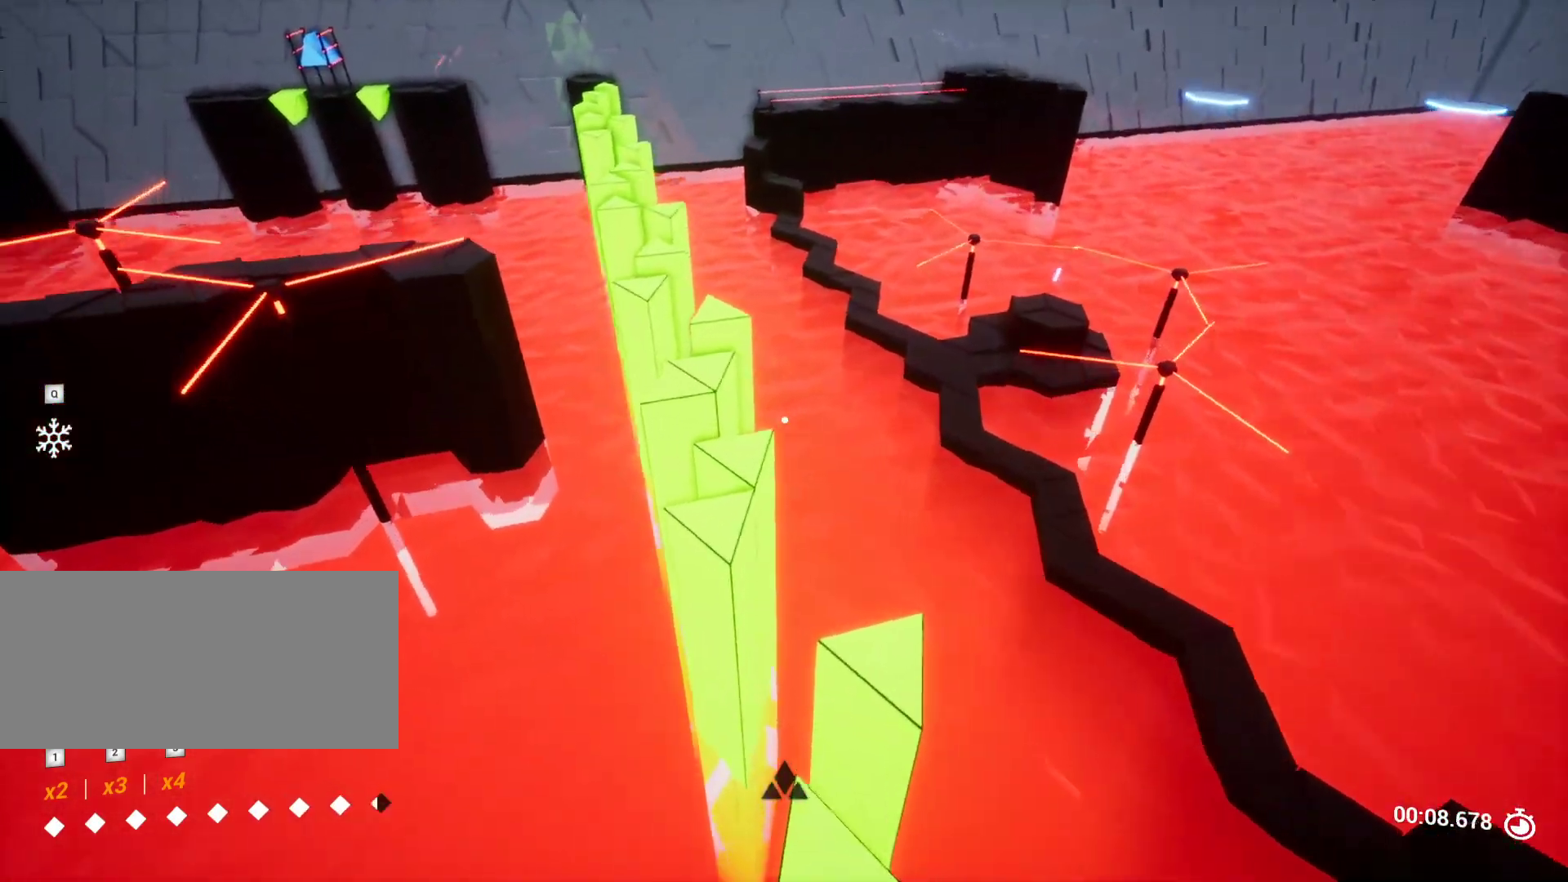
{"keys": ["w"], "events": [[17, "s", "up"], [67, "a", "up"], [417, "w", "down"]]}
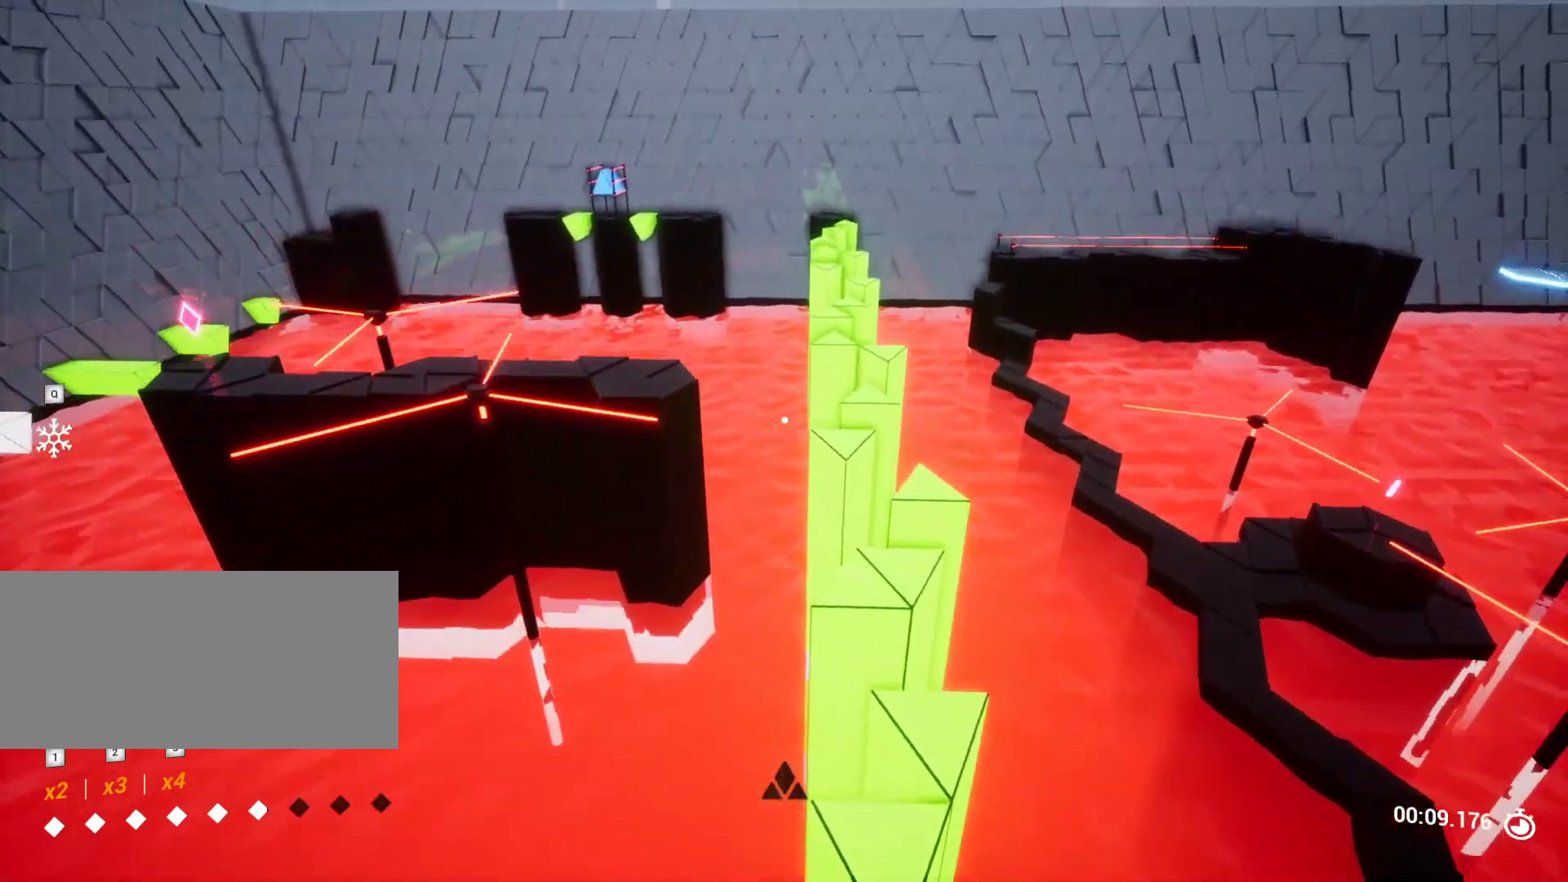
{"keys": ["a", "s"], "events": [[150, "d", "down"], [250, "d", "up"], [250, "w", "up"], [383, "s", "down"], [433, "a", "down"]]}
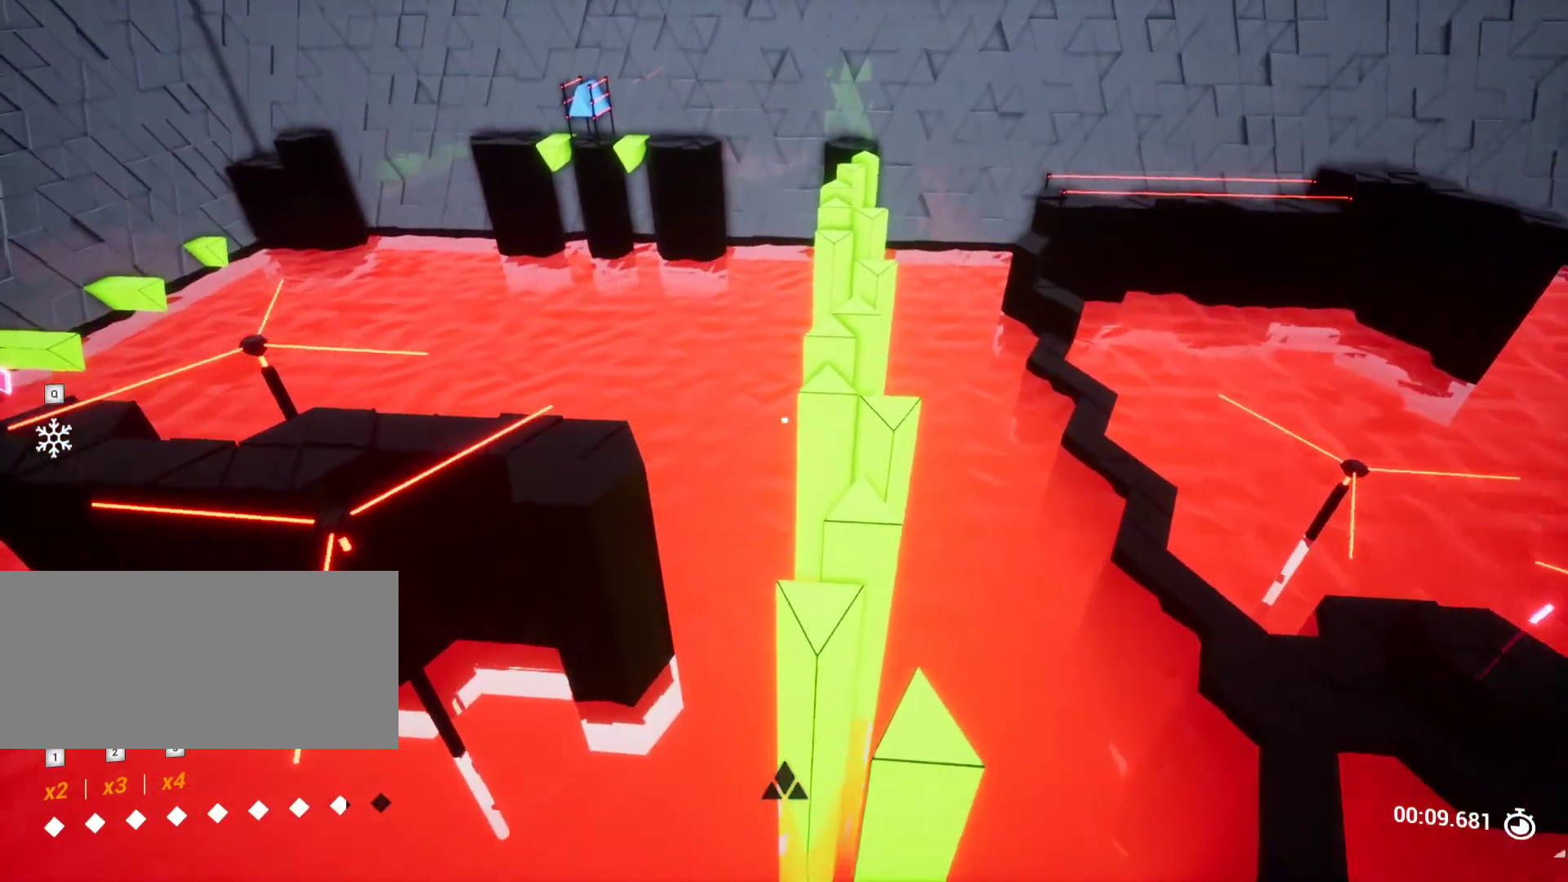
{"keys": ["w"], "events": [[83, "a", "up"], [83, "s", "up"], [350, "w", "down"]]}
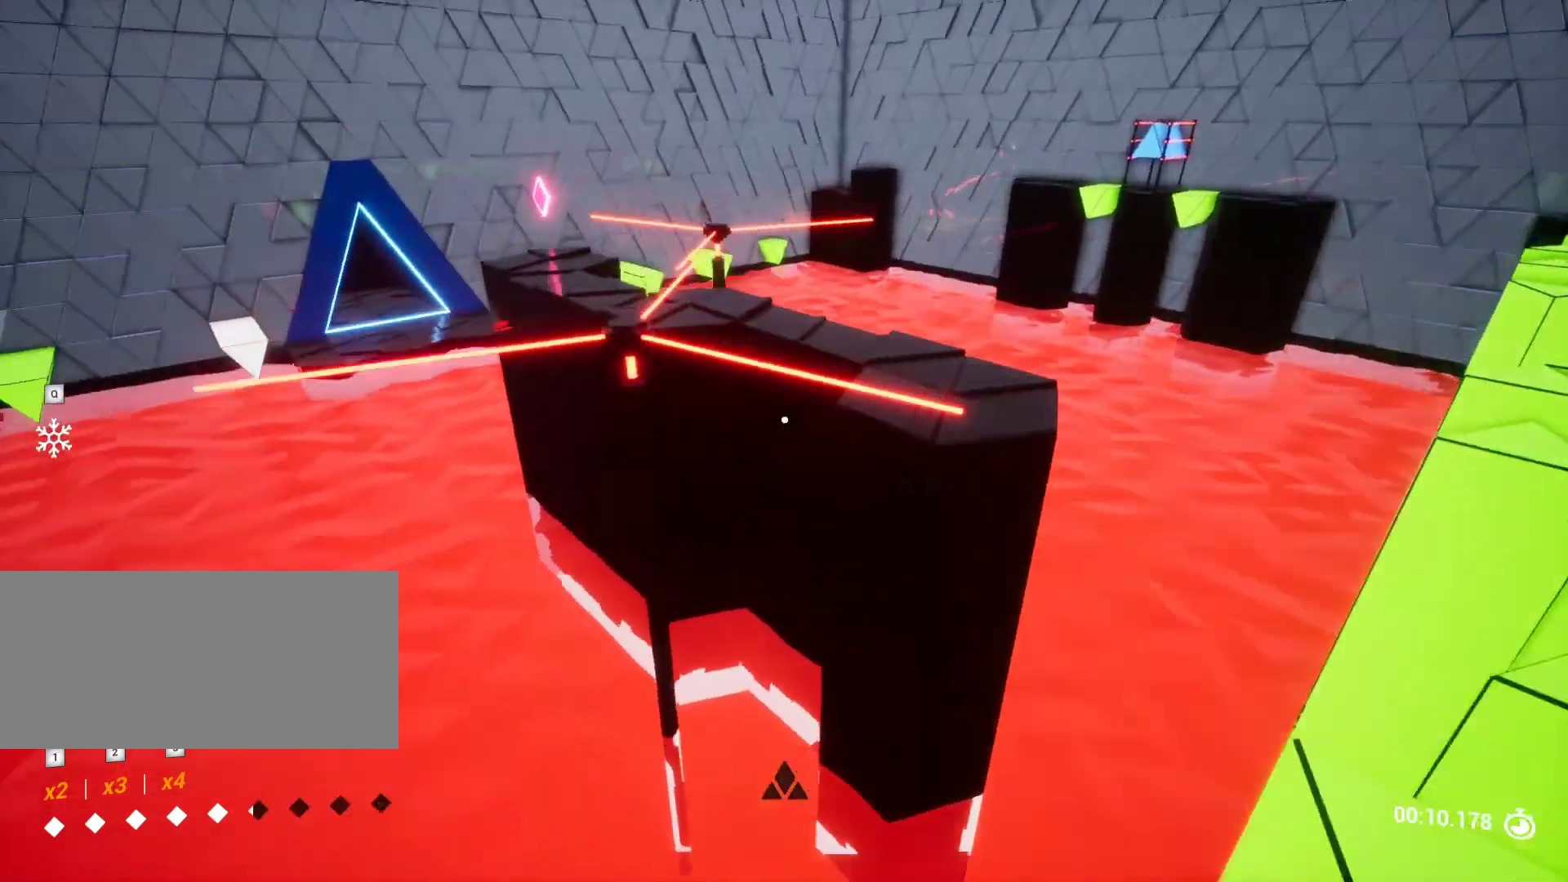
{"keys": [], "events": [[233, "w", "up"]]}
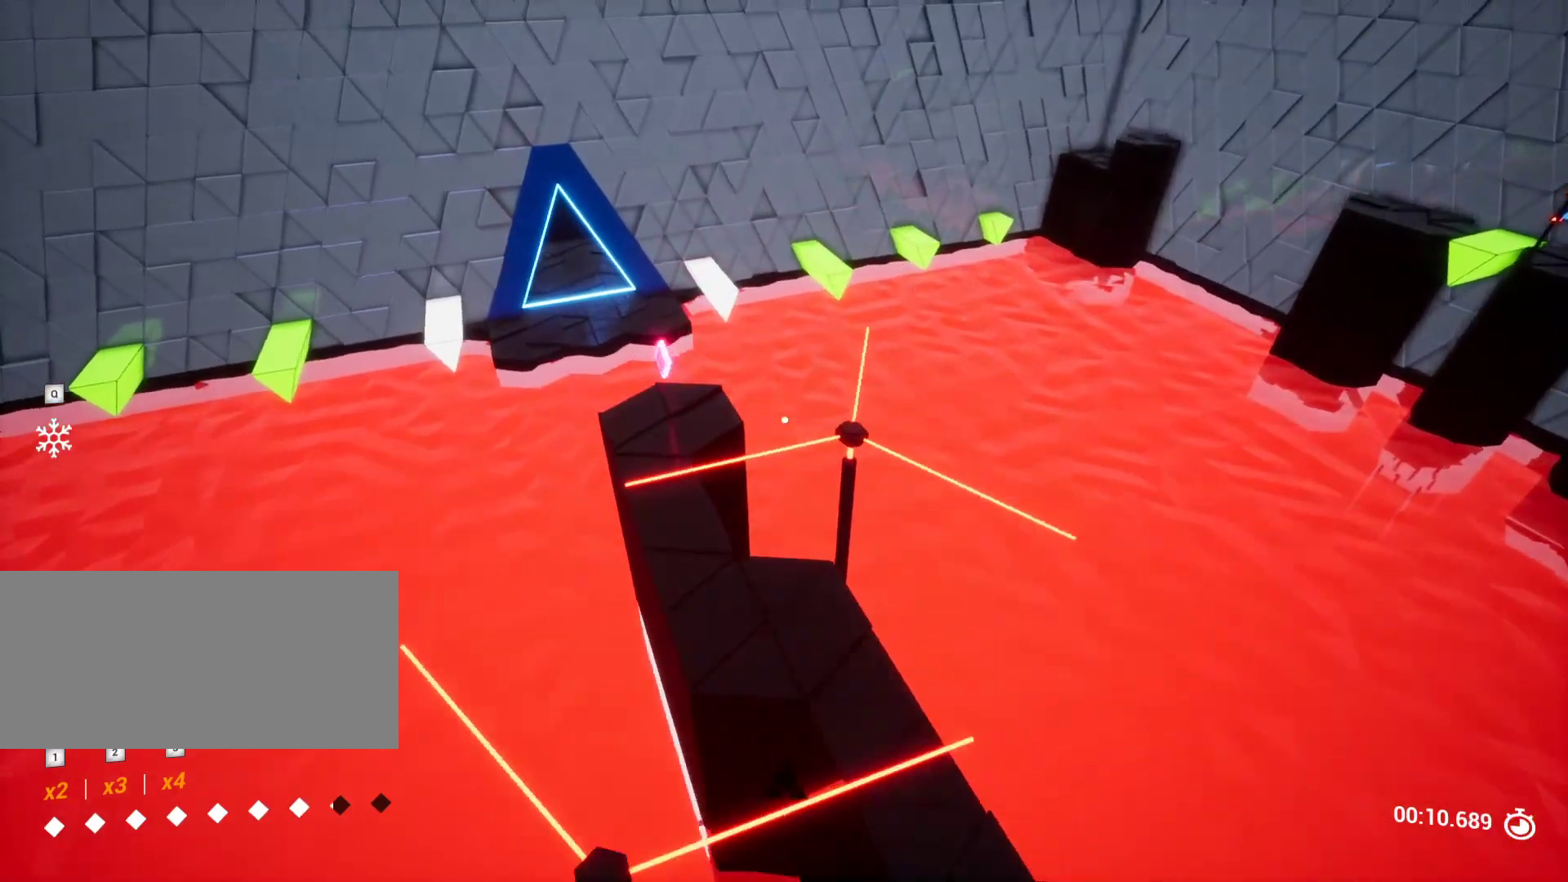
{"keys": ["s"], "events": [[100, "s", "down"], [233, "a", "down"], [283, "a", "up"], [283, "s", "up"], [433, "s", "down"]]}
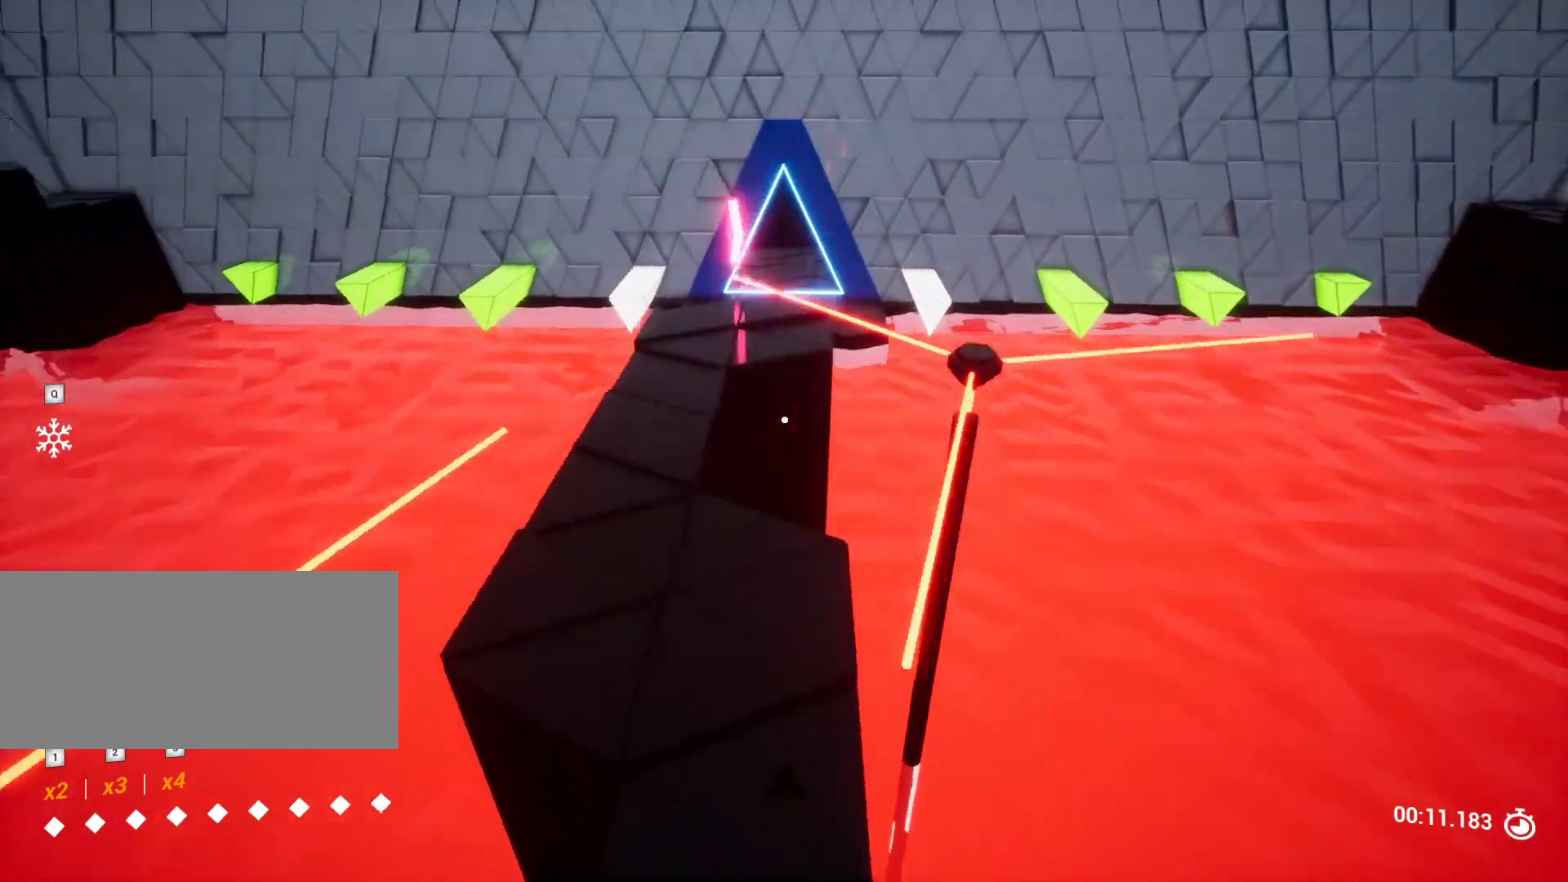
{"keys": ["space"], "events": [[17, "a", "down"], [67, "s", "up"], [117, "a", "up"], [350, "space", "down"]]}
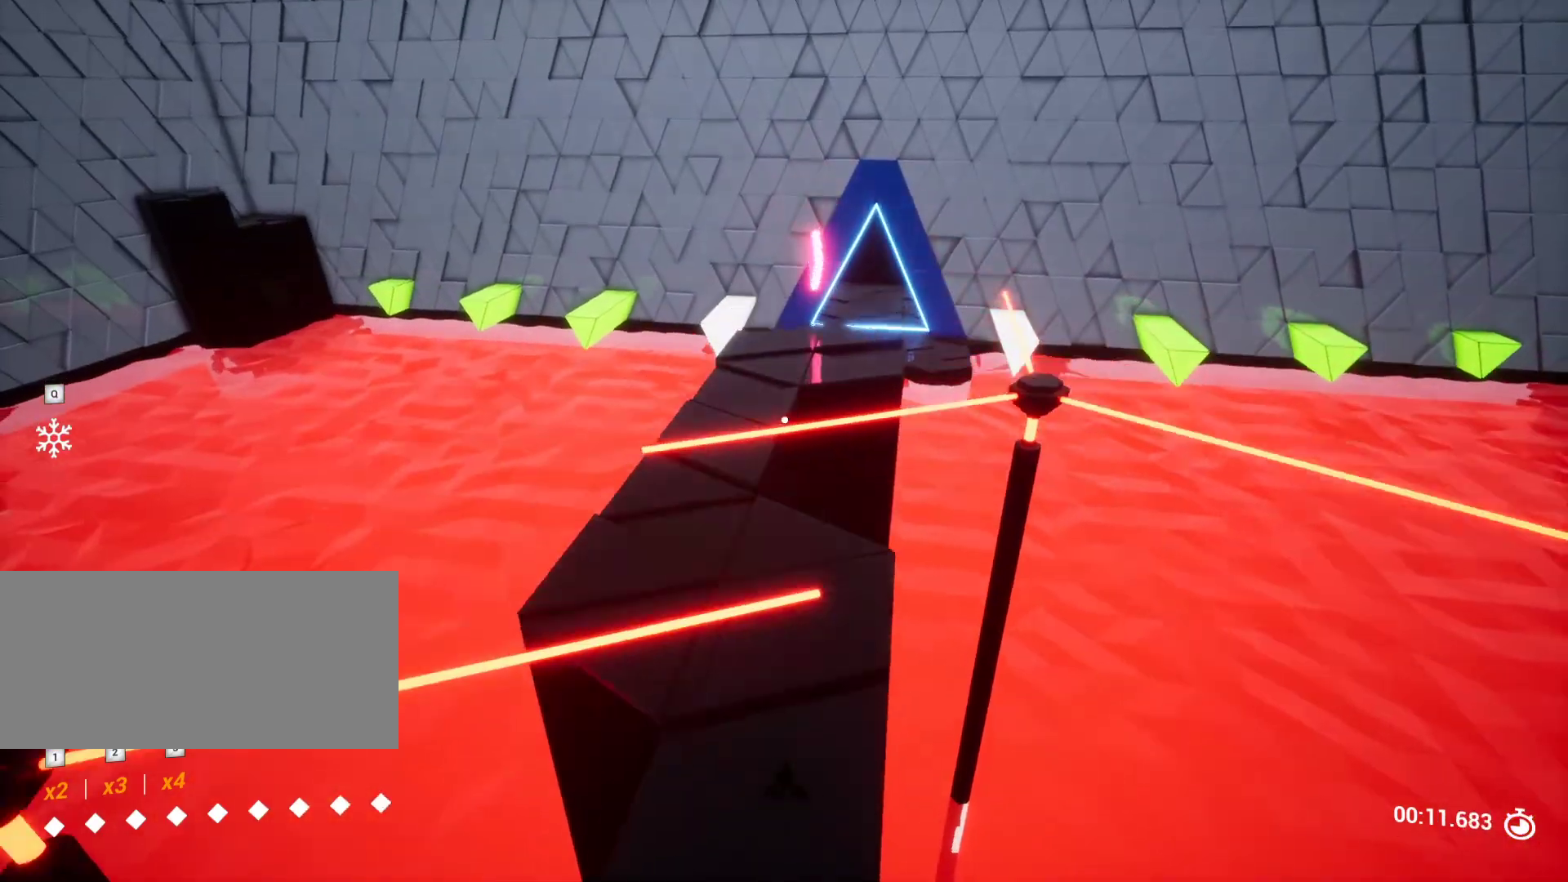
{"keys": ["a", "w"], "events": [[33, "space", "up"], [33, "w", "down"], [367, "a", "down"]]}
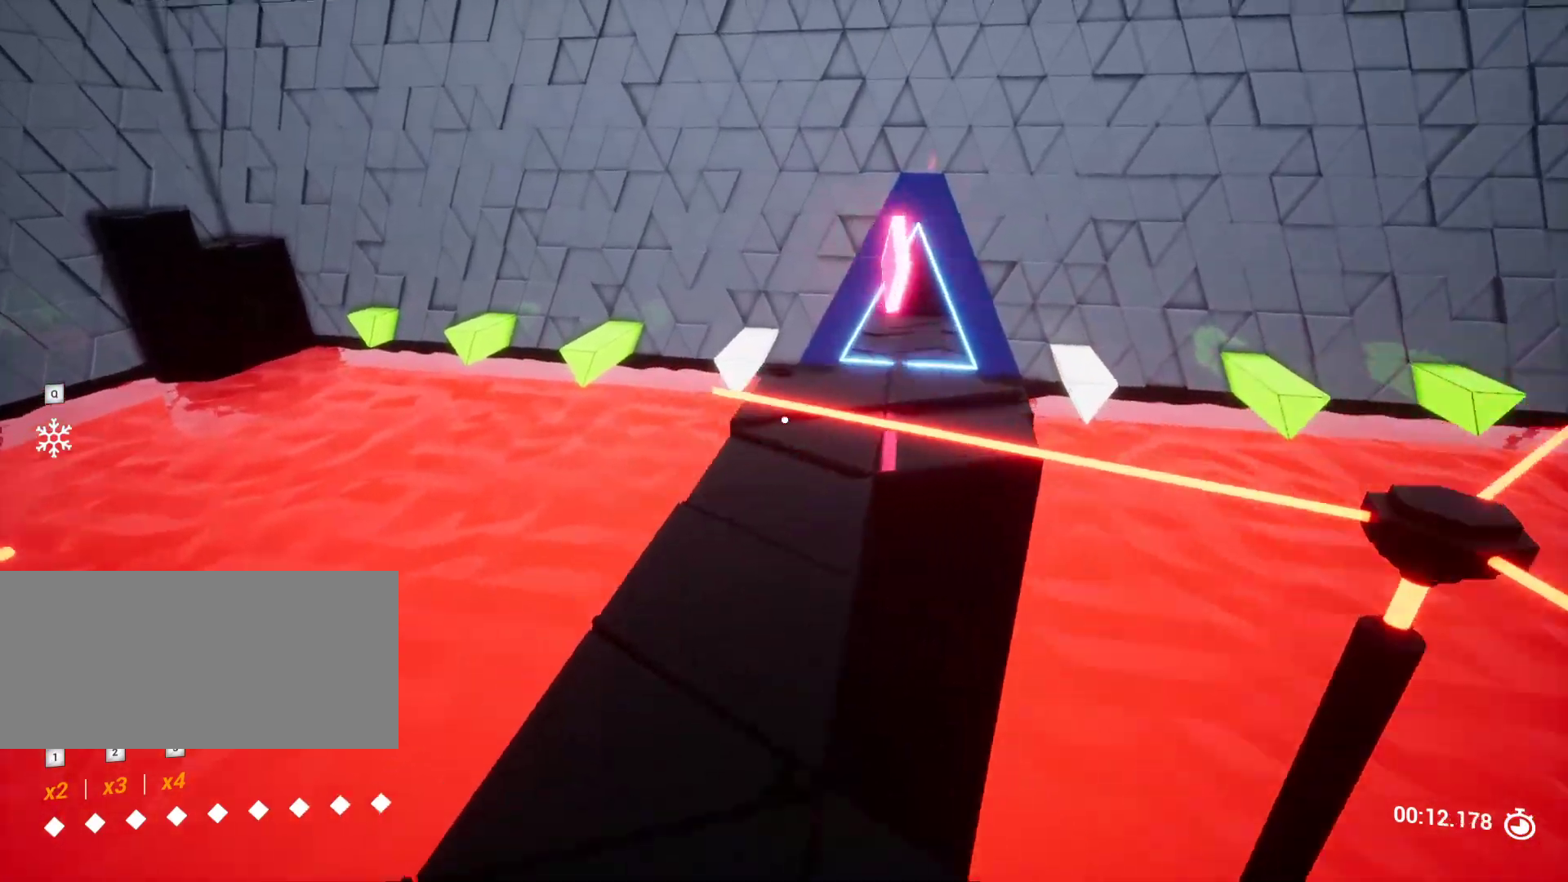
{"keys": ["a", "w"], "events": [[17, "a", "up"], [17, "w", "up"], [150, "w", "down"], [433, "a", "down"]]}
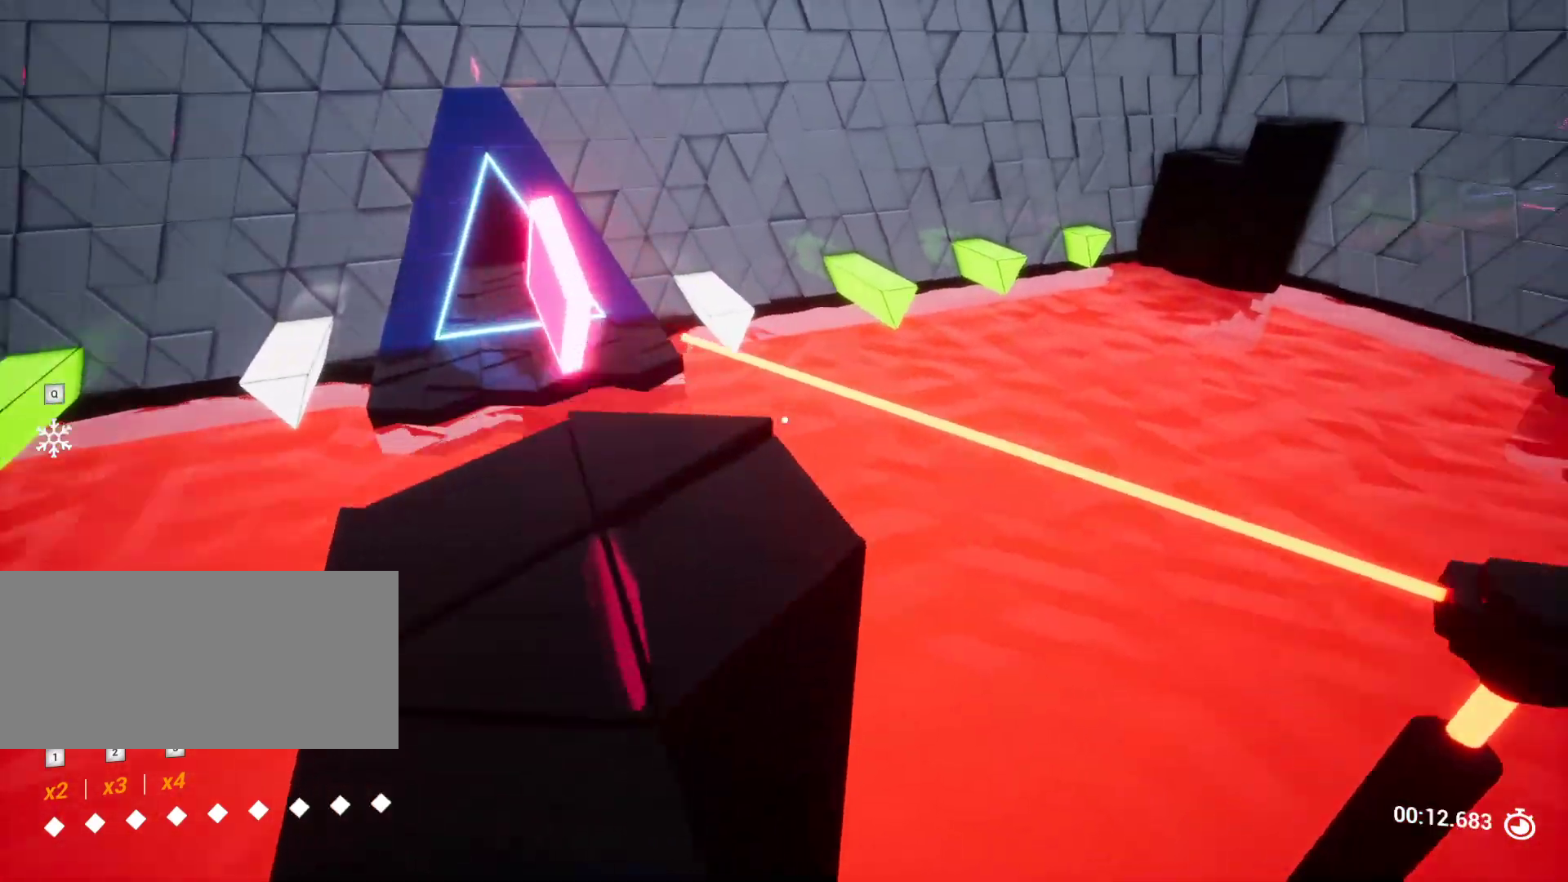
{"keys": [], "events": [[217, "a", "up"], [217, "w", "up"]]}
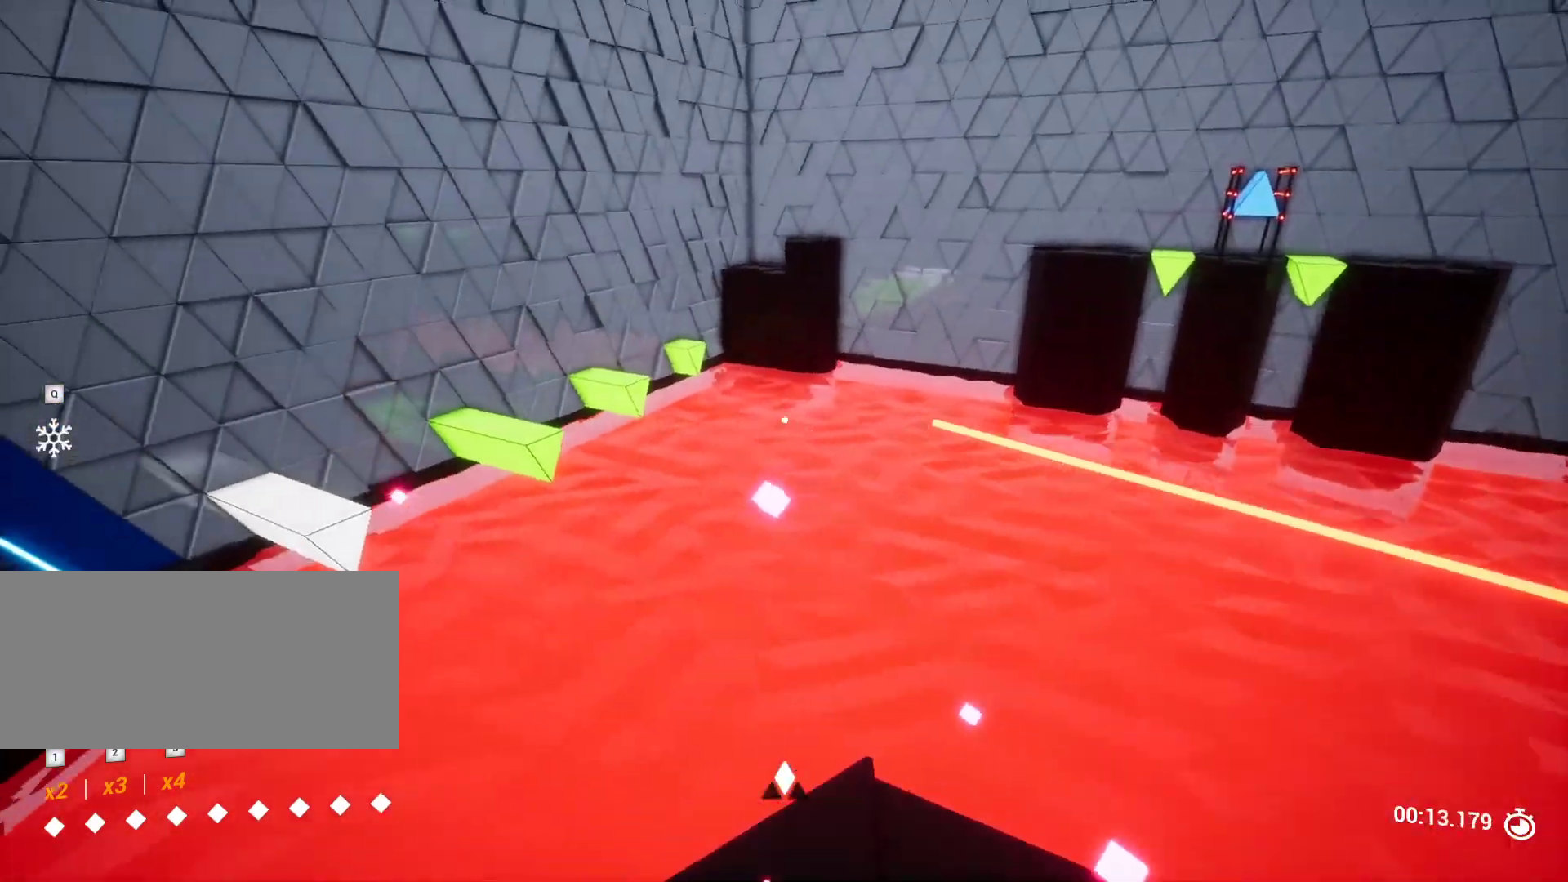
{"keys": ["space"], "events": [[467, "space", "down"]]}
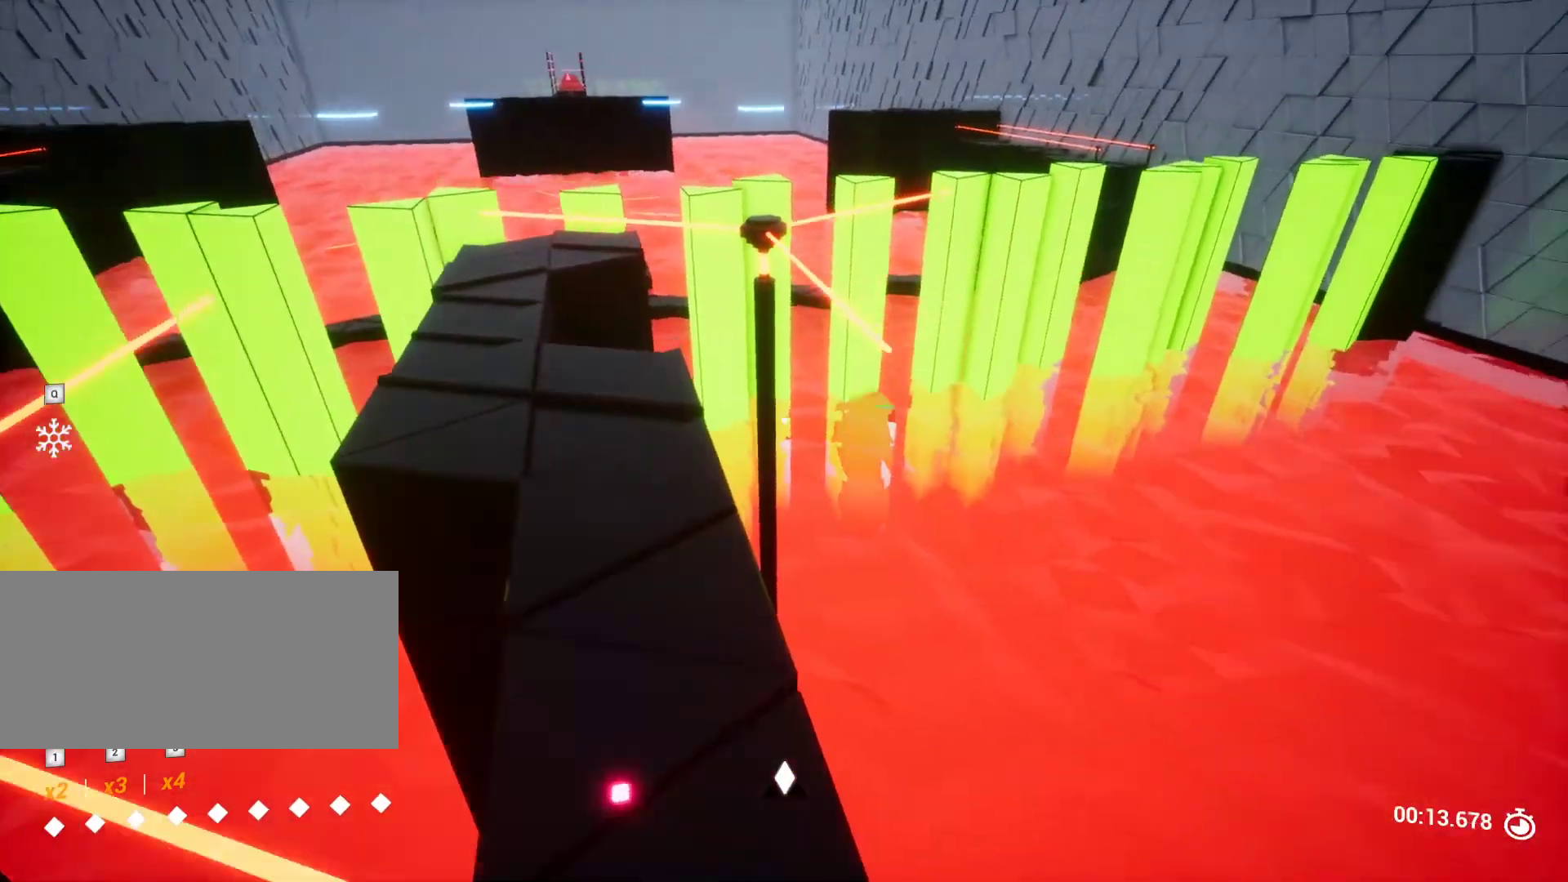
{"keys": [], "events": [[100, "space", "up"]]}